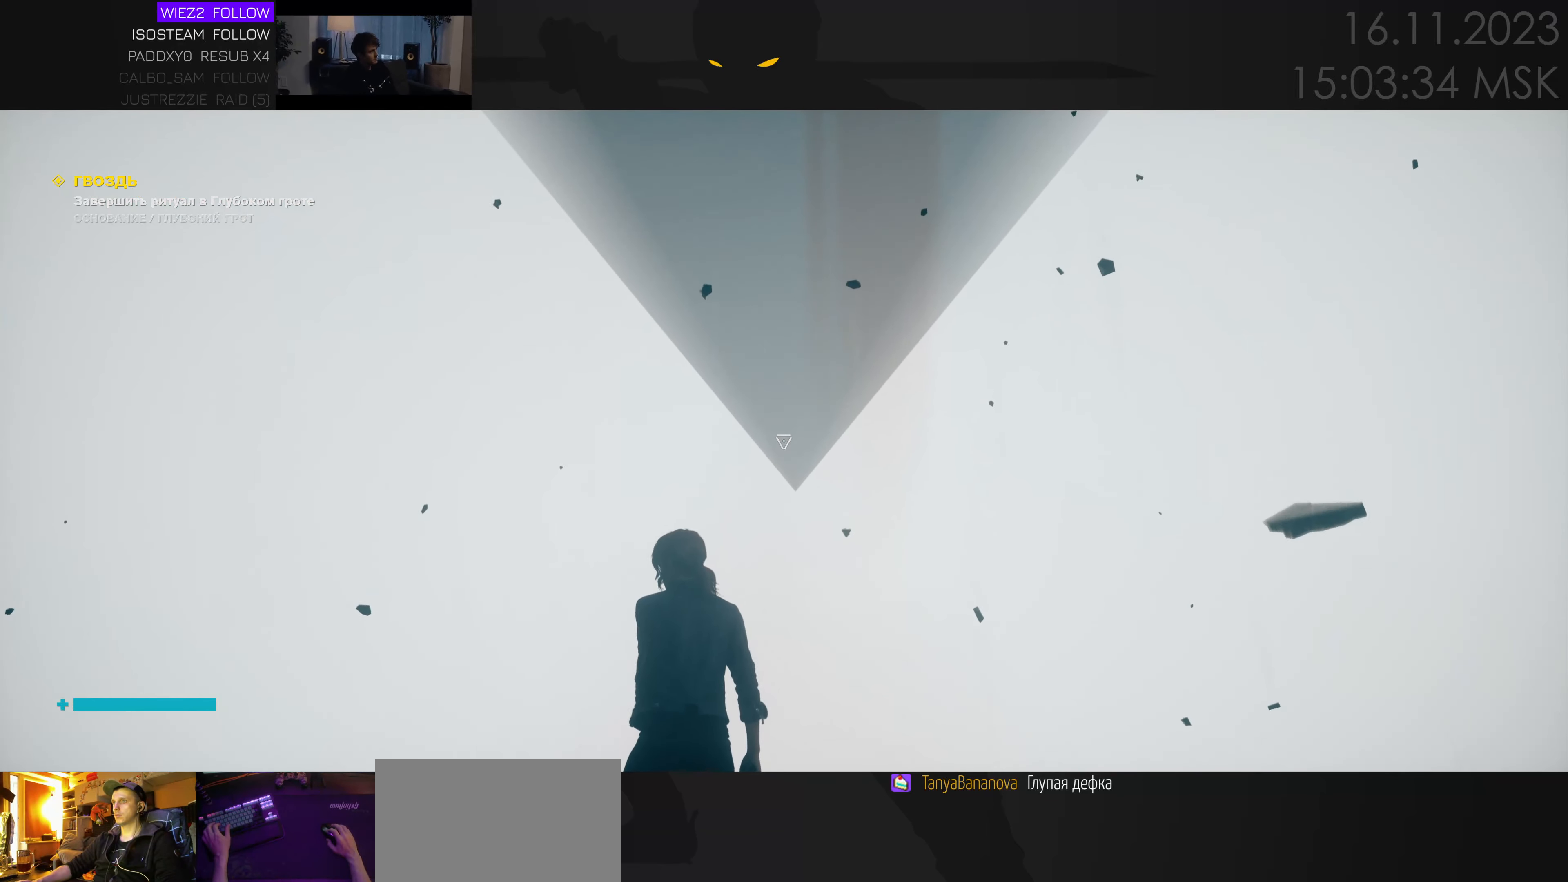
Gameplay with keyboard and mouse; each line is a JSON object with the keys and mouse buttons held at the frame after it. "events" lists presses ("down") and releases ("up") of "1", "2", "3", "4", "a", "alt", "c", "caps_lock", "ctrl", "d", "e", "f", "q", "r", "s", "shift", "space", "super", "tab", "tilde", "v", "w", "x", "z" and "mouse_wheel" between this image and that frame as [ms after this image, input, new state], when the widget could be followed in between. "mouse_wheel" = the "wheel" button of the "mouse" list. No other keys are recorded. "wheel" means that the mouse wheel is clicked or scrolled. Mouse movement is not recorded.
{"keys": ["a", "w"], "mouse": [], "events": [[416, "a", "down"], [450, "w", "down"]]}
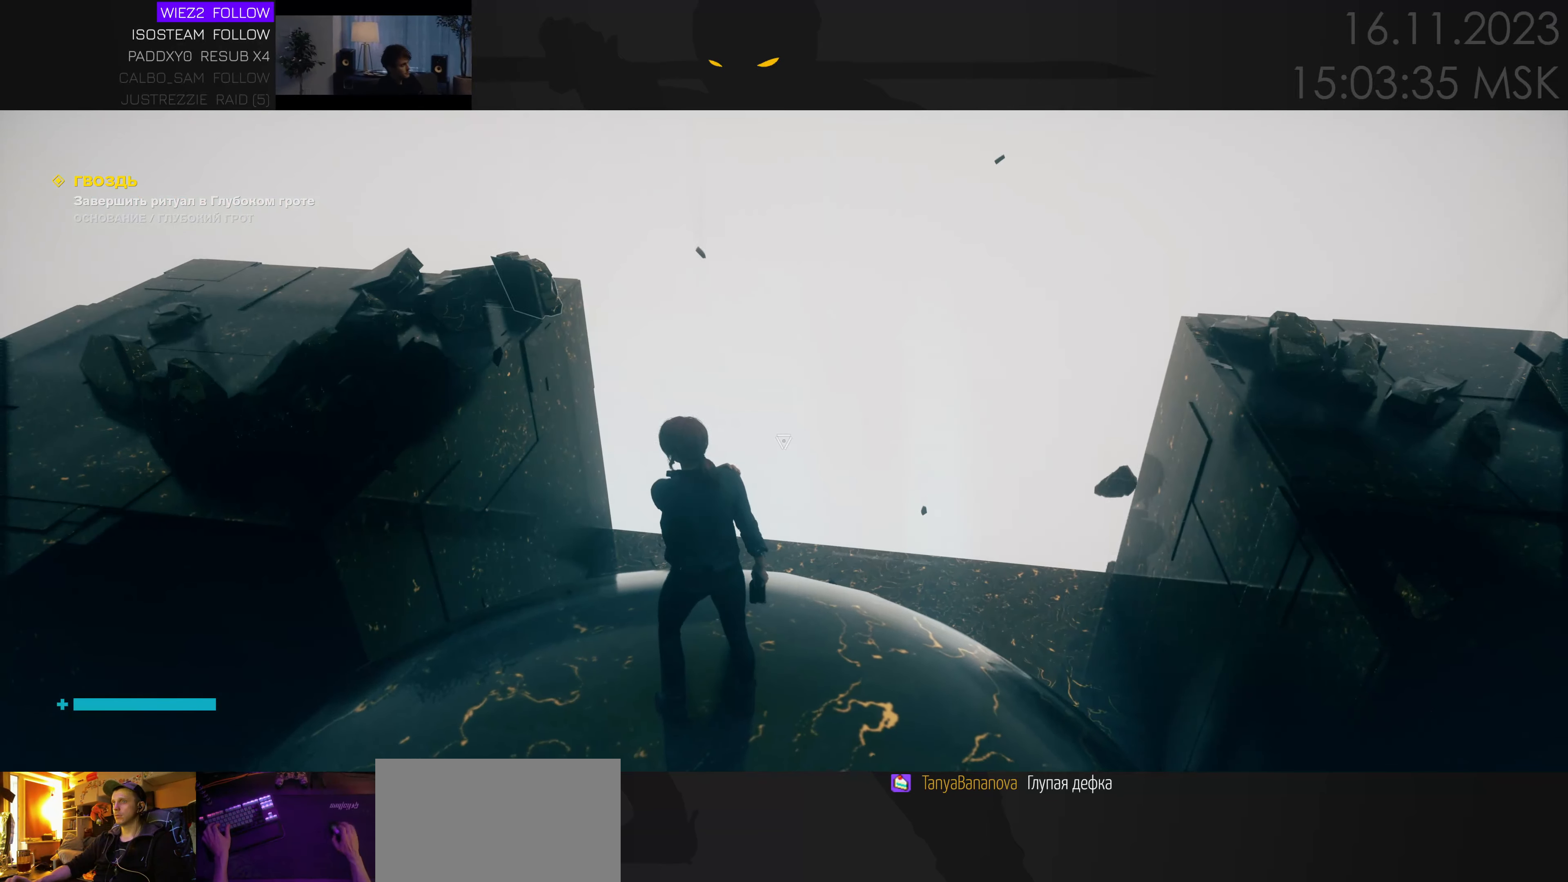
{"keys": ["space", "w"], "mouse": [], "events": [[183, "space", "down"], [400, "a", "up"]]}
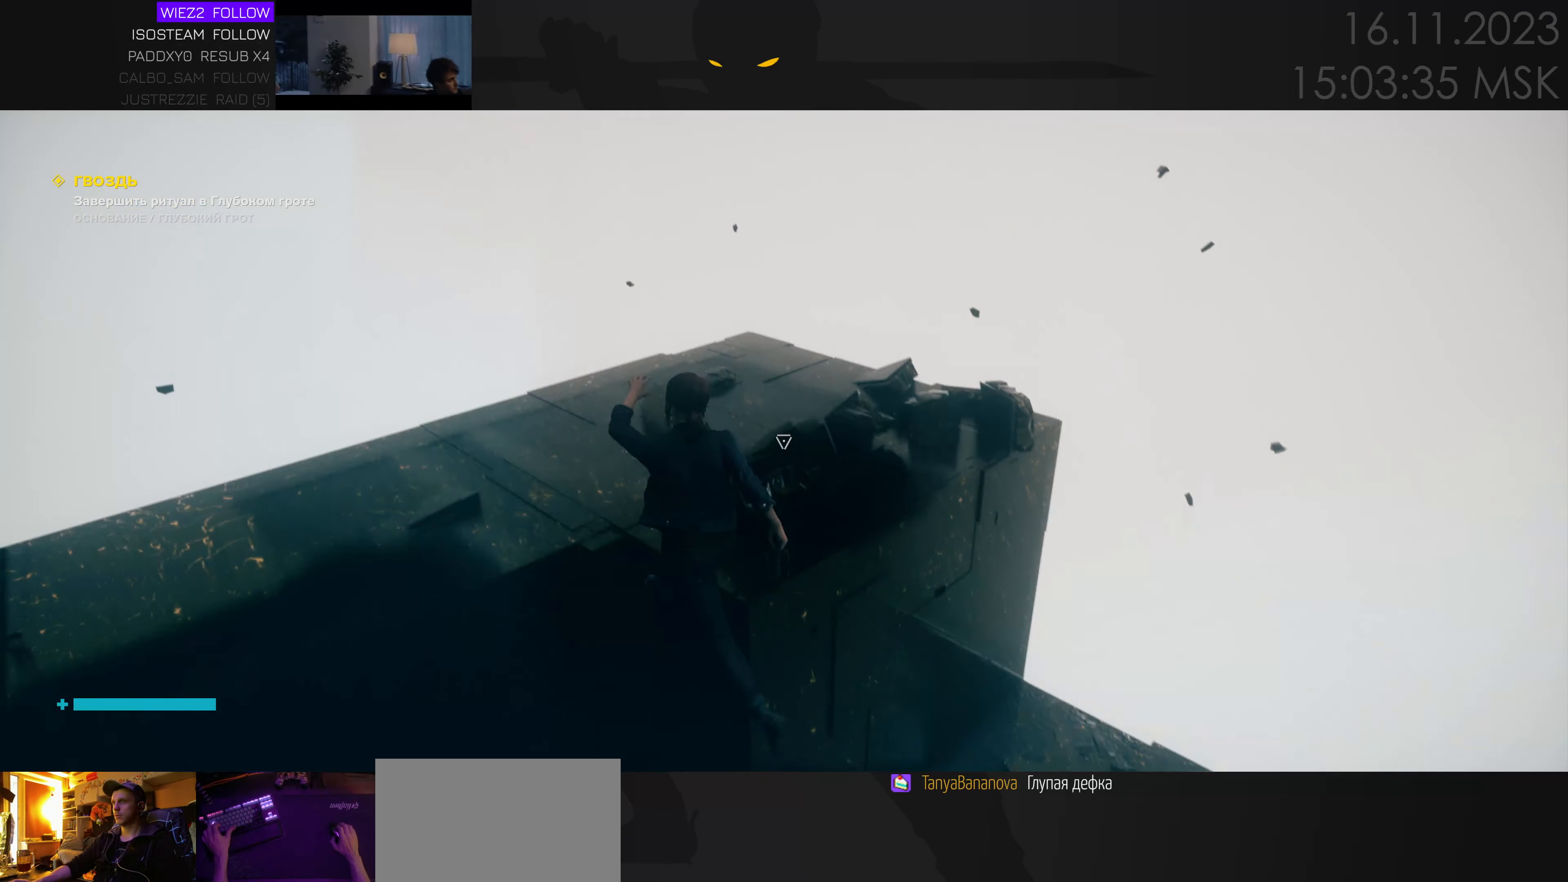
{"keys": ["w"], "mouse": [], "events": [[150, "a", "down"], [250, "space", "up"], [366, "a", "up"]]}
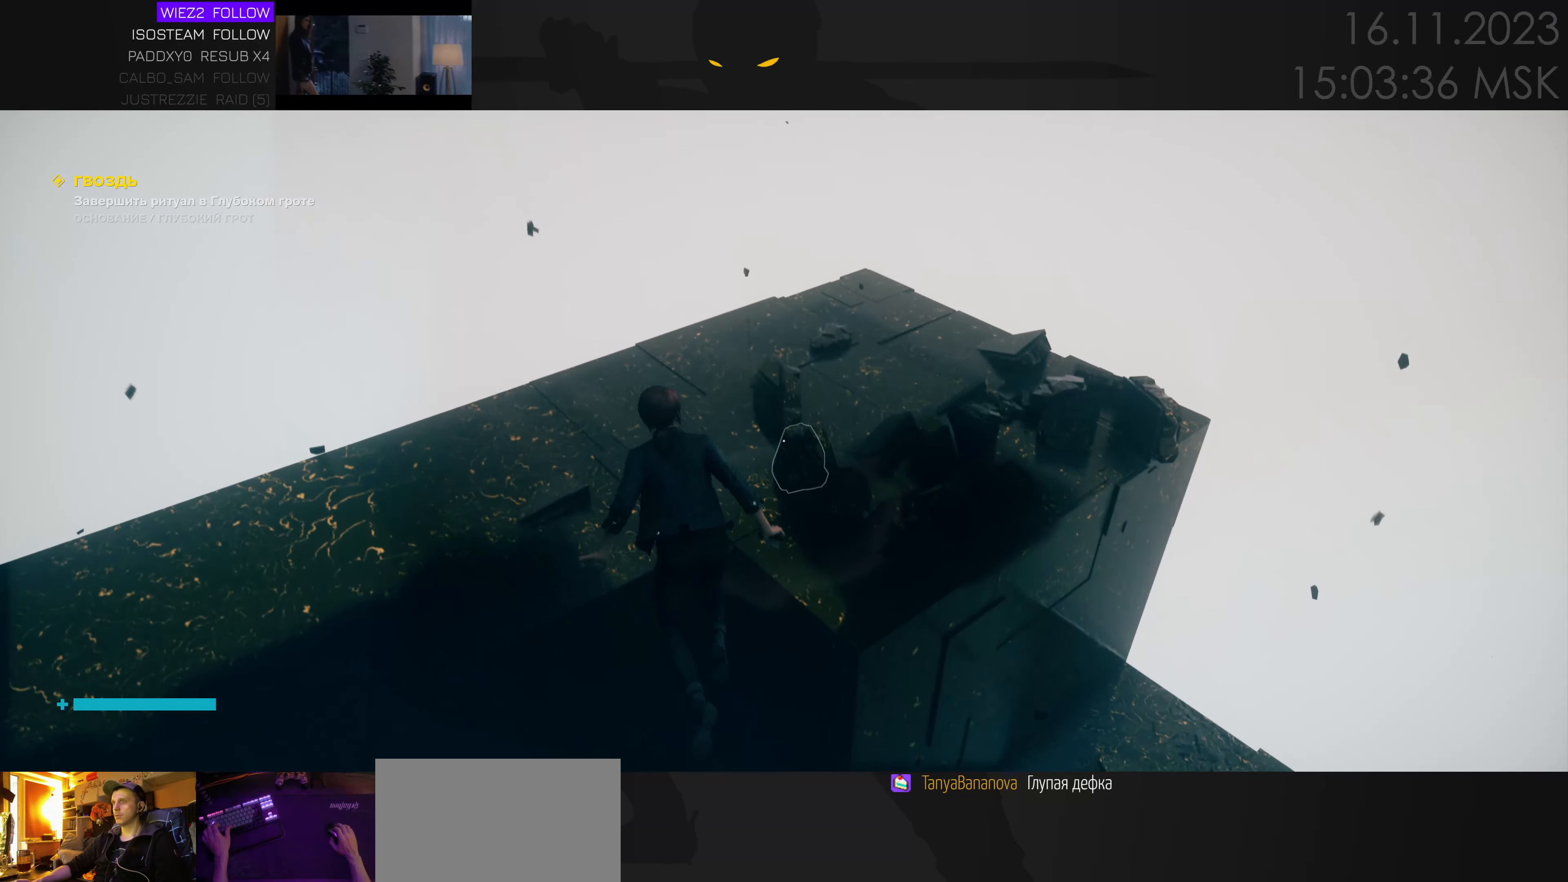
{"keys": ["w"], "mouse": [], "events": []}
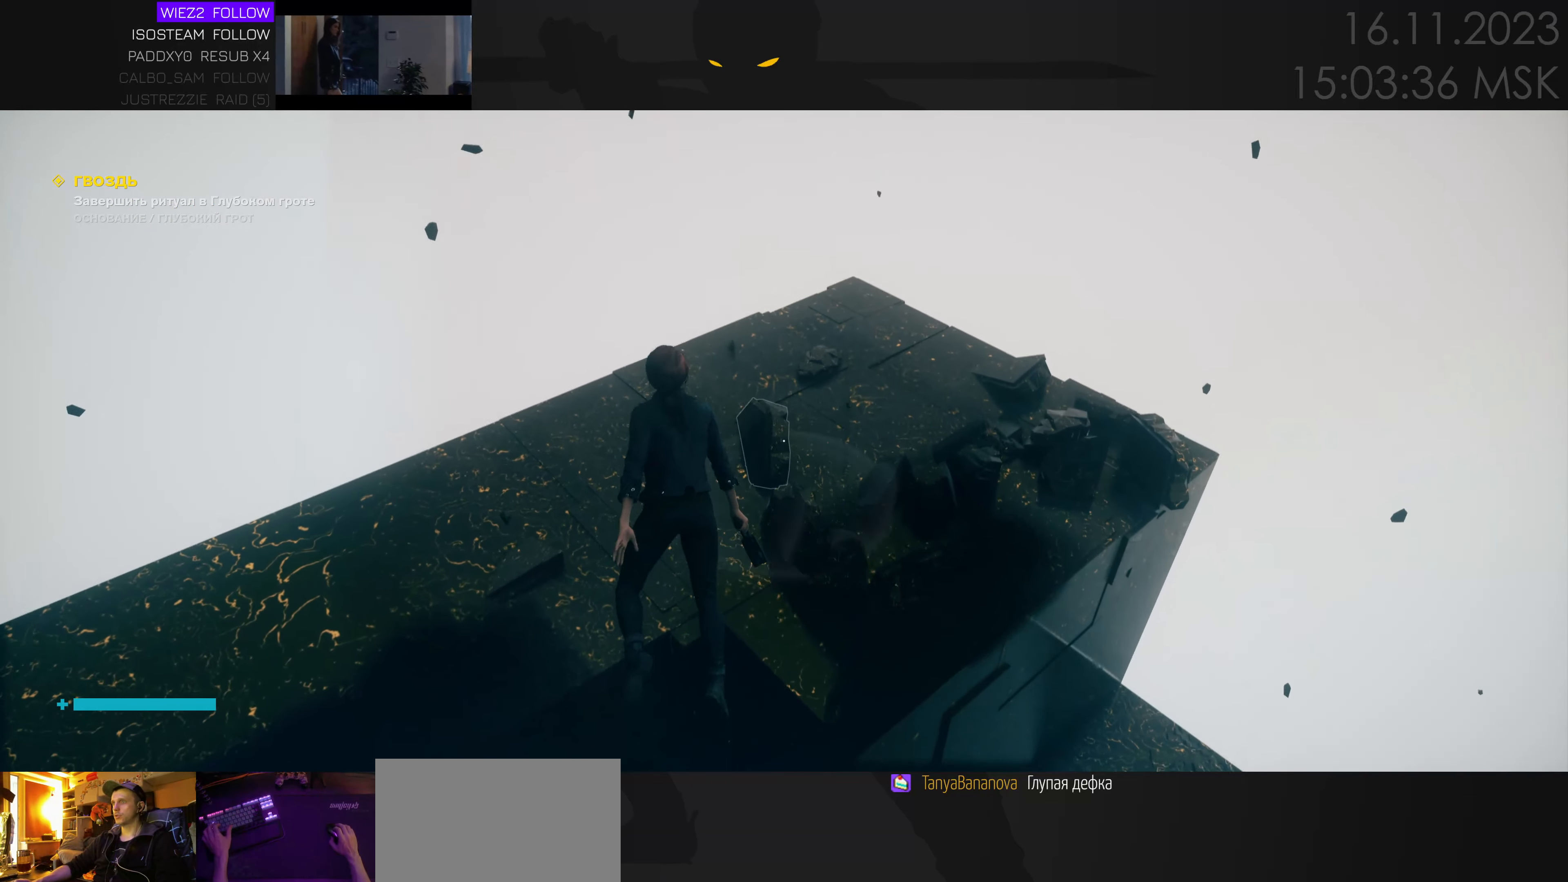
{"keys": ["a"], "mouse": [], "events": [[300, "a", "down"], [433, "w", "up"]]}
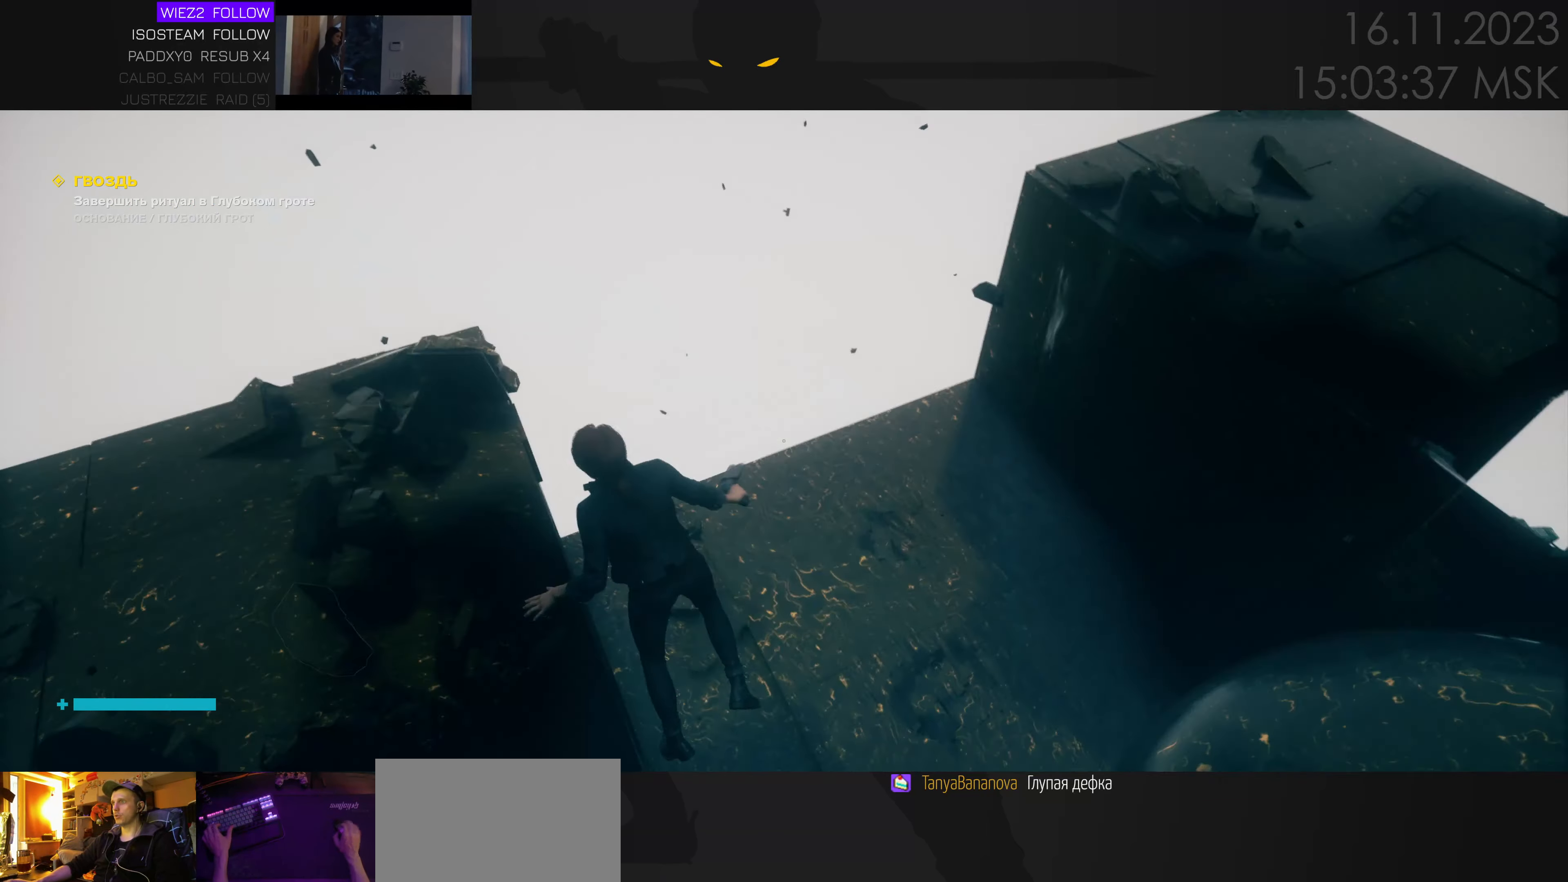
{"keys": ["a"], "mouse": [], "events": []}
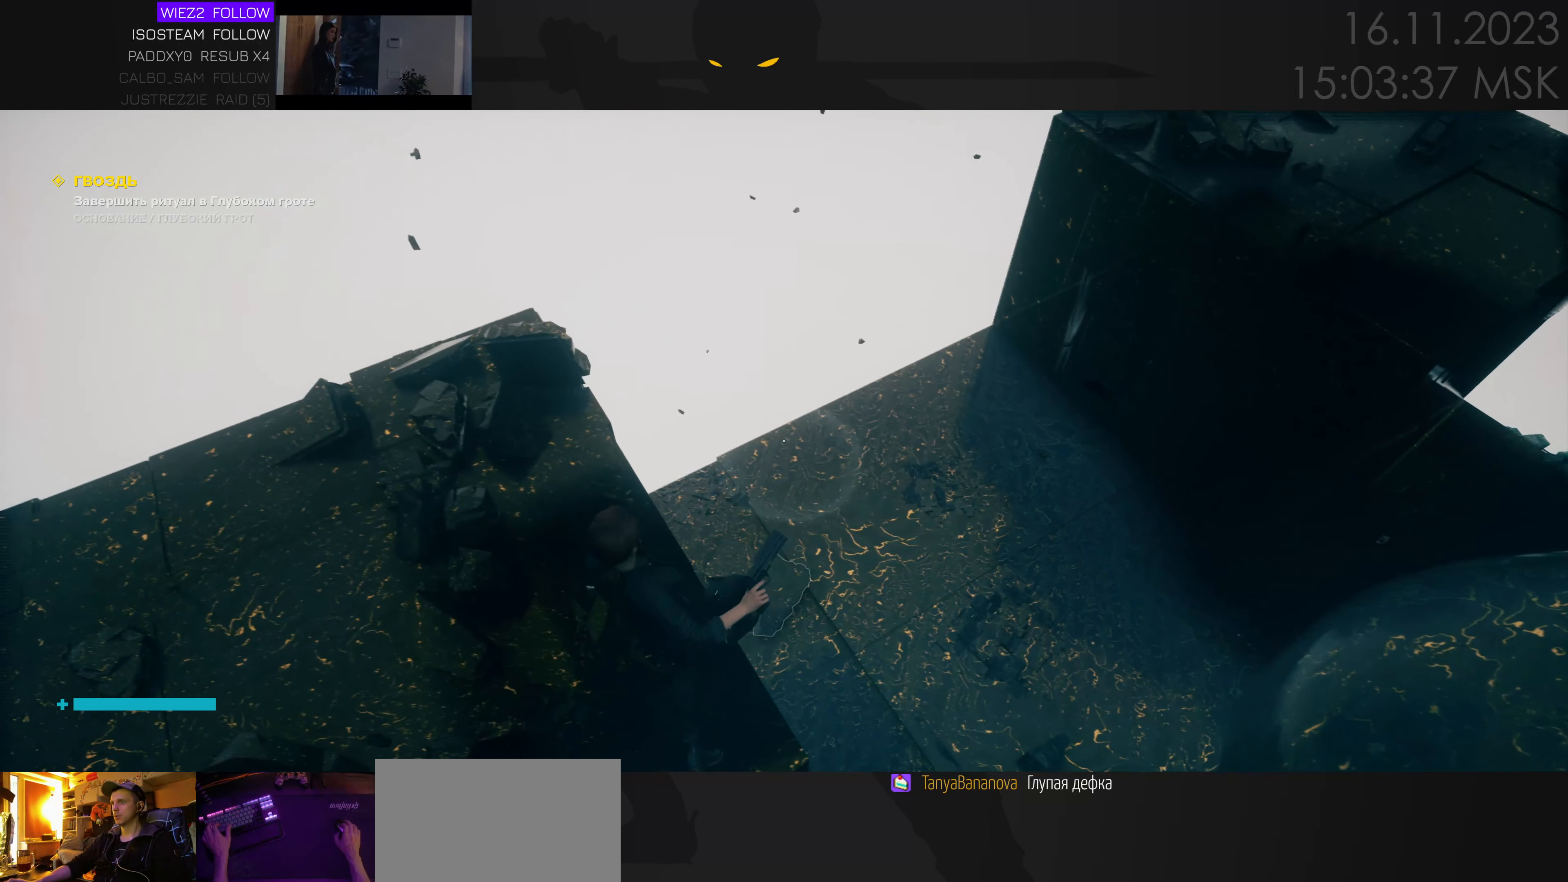
{"keys": ["a", "space"], "mouse": [], "events": [[99, "w", "down"], [182, "w", "up"], [432, "space", "down"]]}
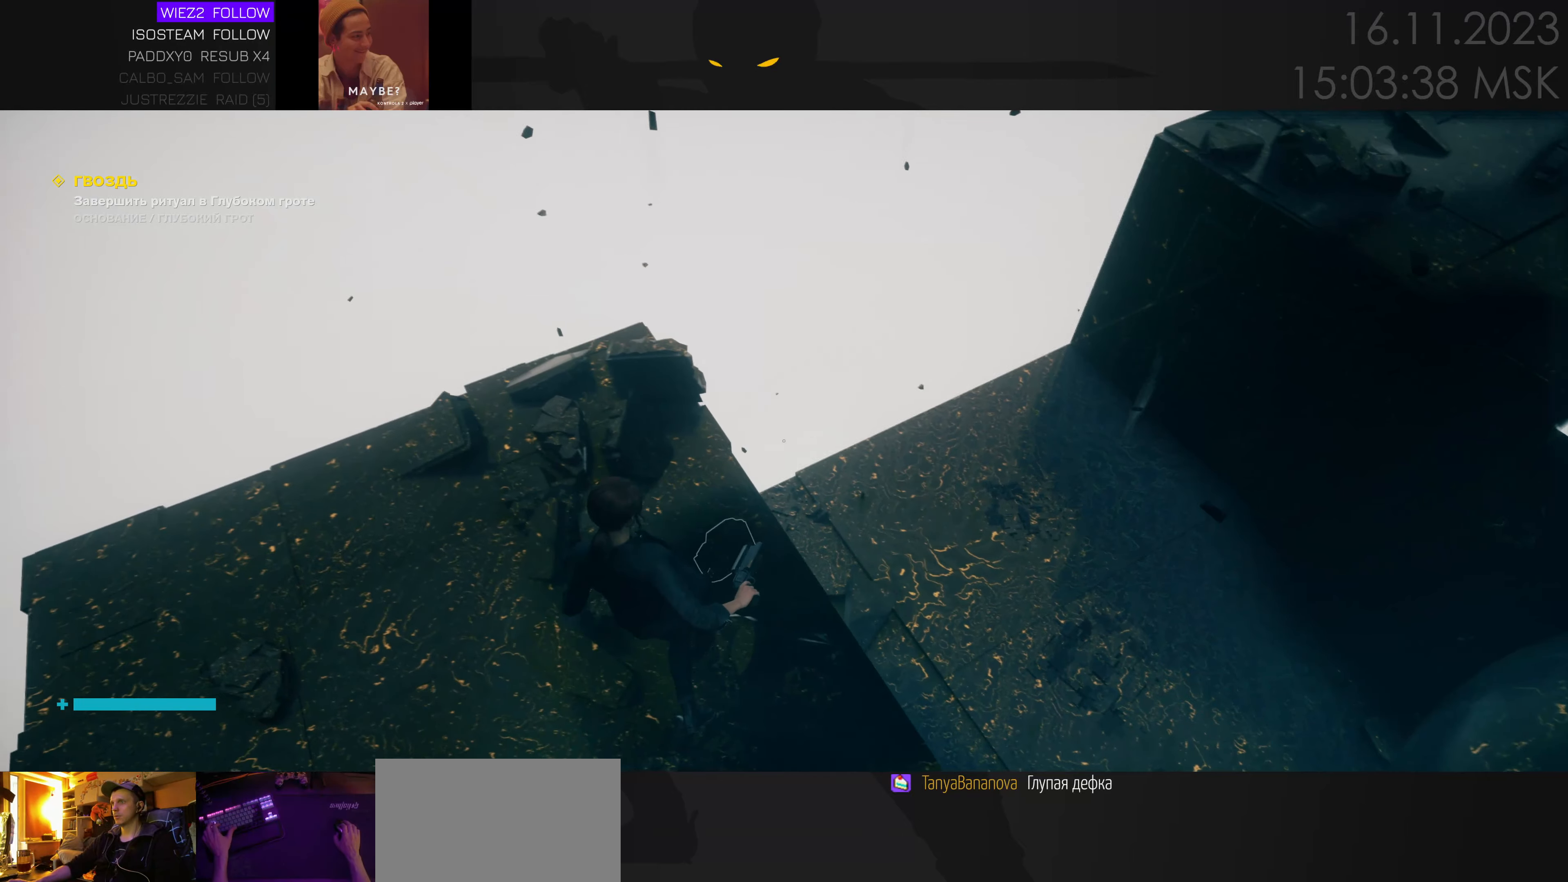
{"keys": ["d"], "mouse": [], "events": [[67, "a", "up"], [67, "s", "down"], [67, "space", "up"], [150, "d", "down"], [383, "s", "up"]]}
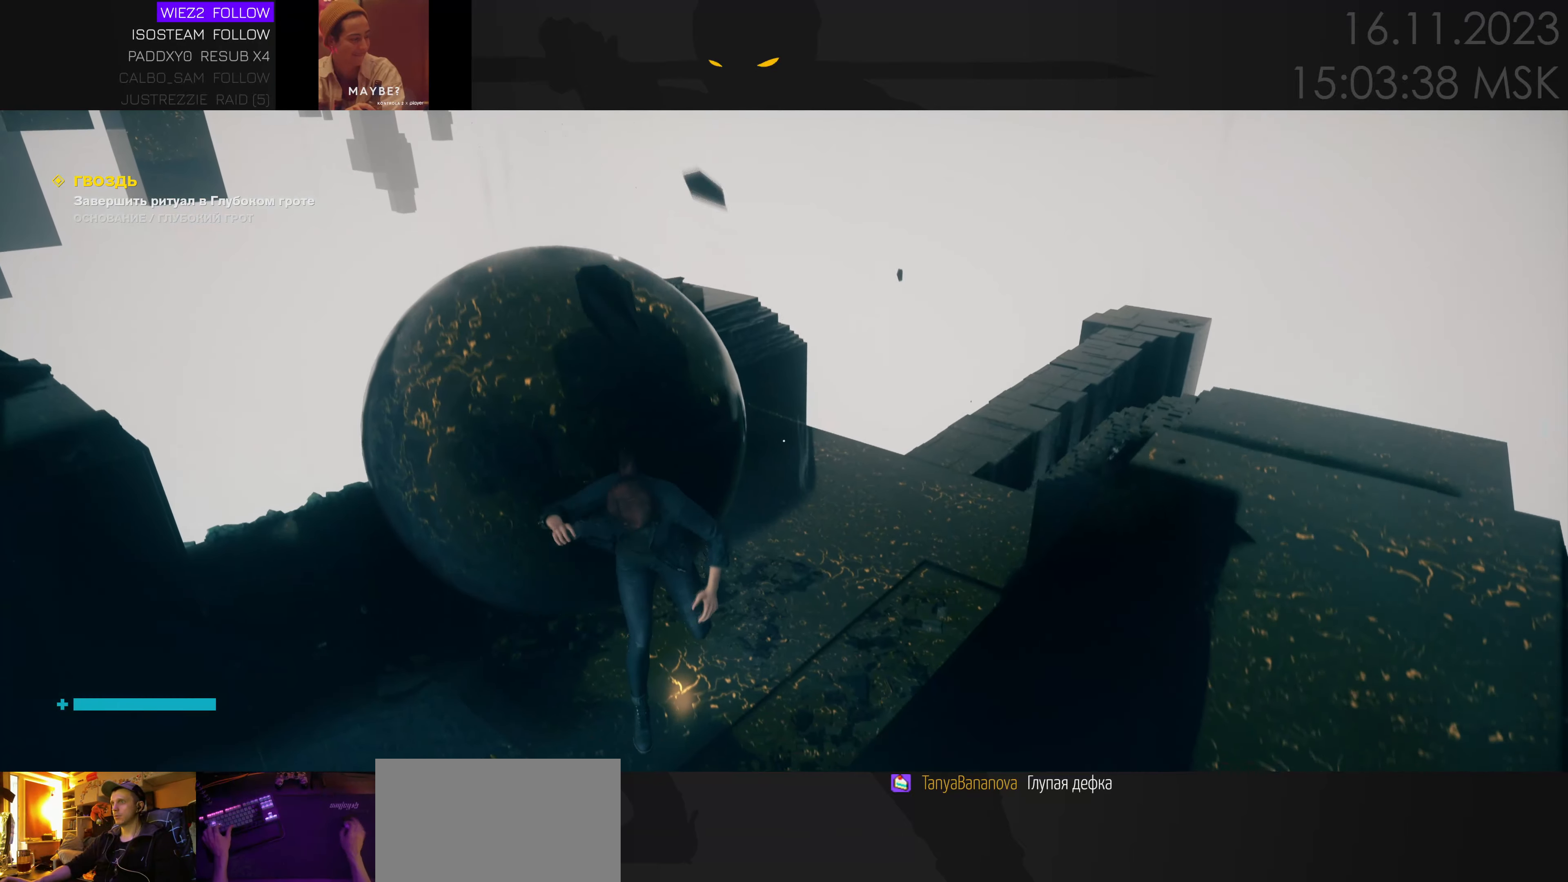
{"keys": ["d", "w"], "mouse": [], "events": [[17, "d", "up"], [367, "d", "down"], [450, "w", "down"]]}
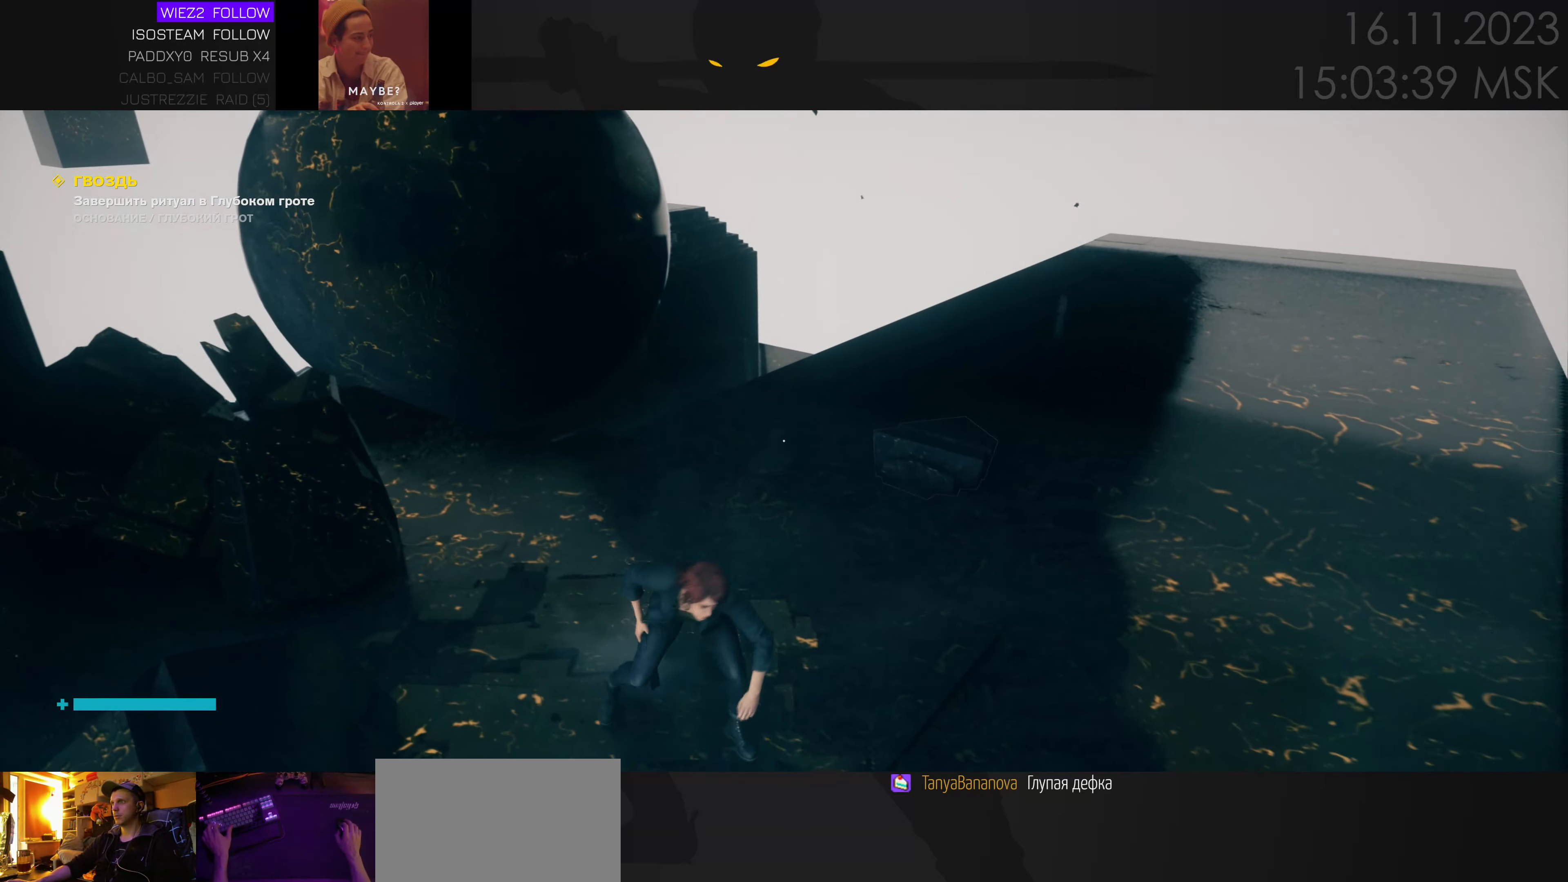
{"keys": ["d", "w"], "mouse": [], "events": []}
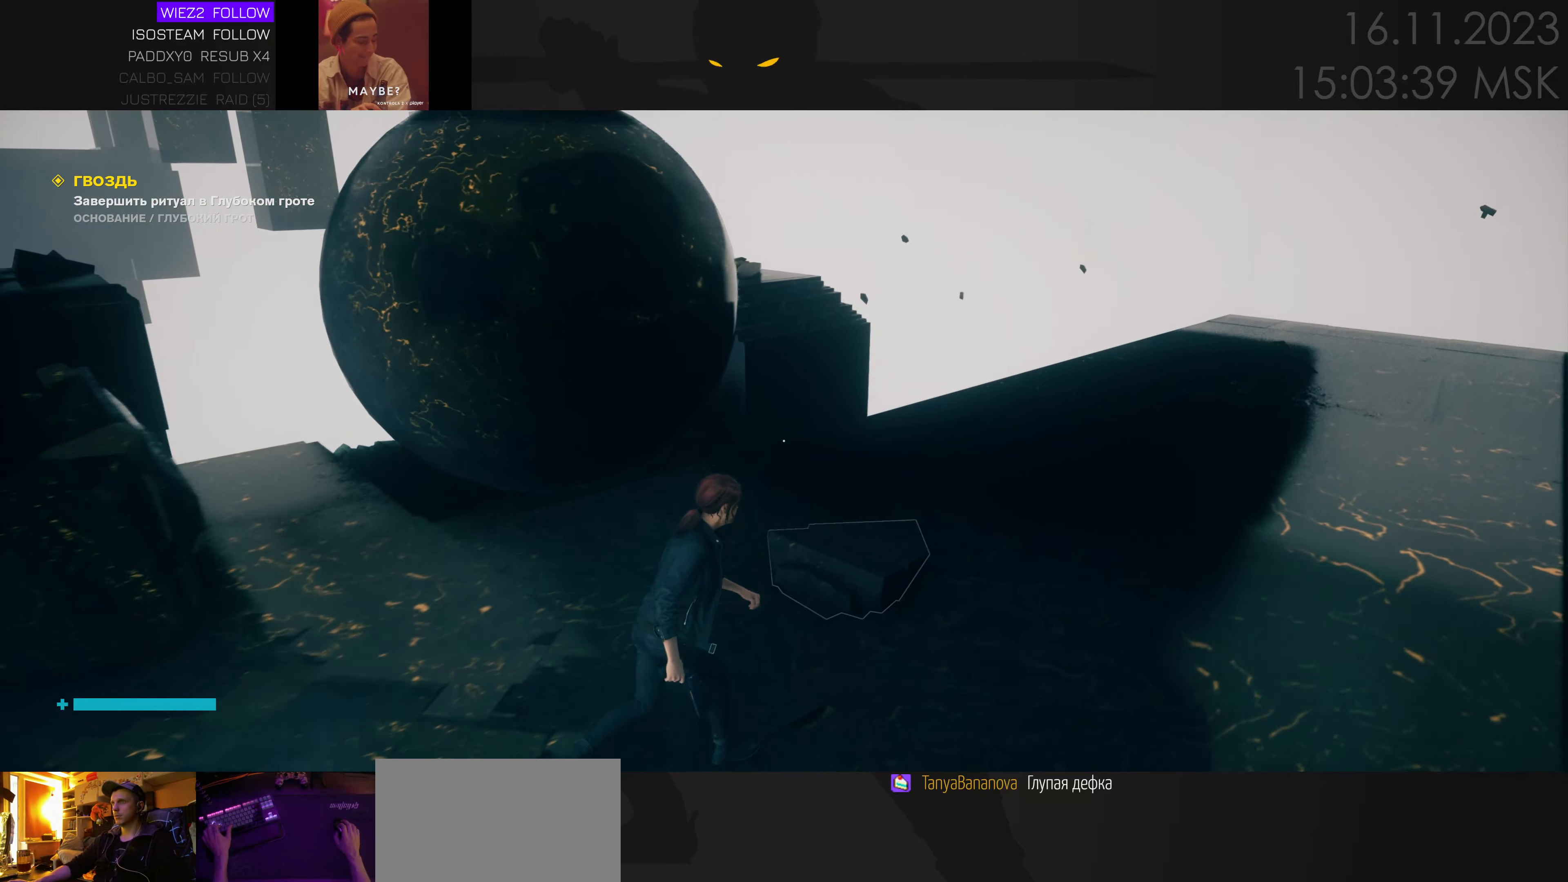
{"keys": ["w"], "mouse": [], "events": [[233, "d", "up"], [283, "ctrl", "down"], [417, "ctrl", "up"]]}
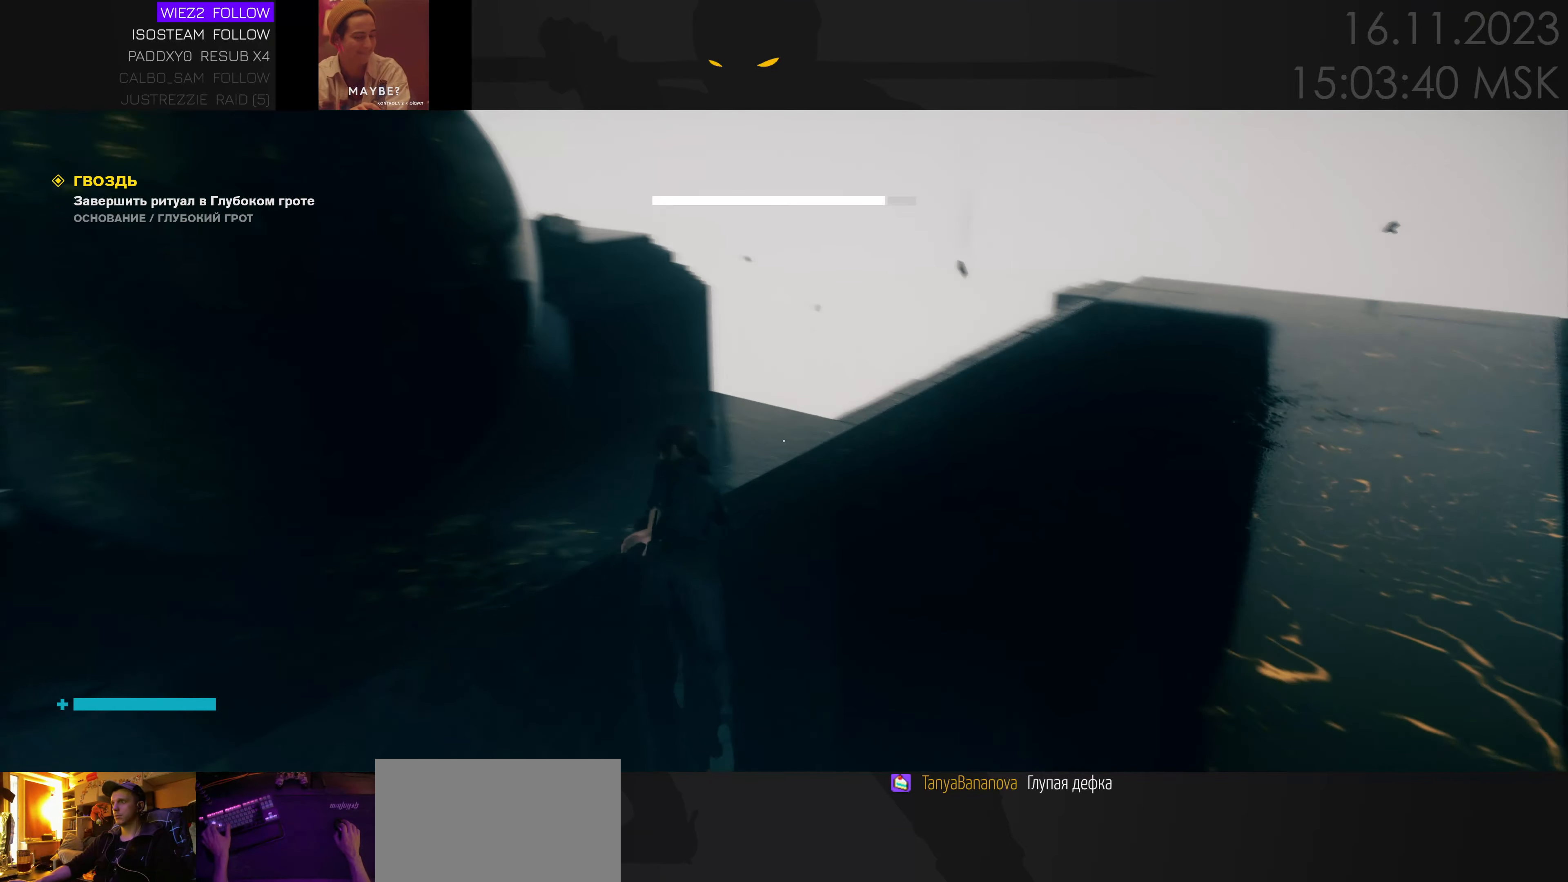
{"keys": ["w"], "mouse": [], "events": [[217, "d", "down"], [317, "d", "up"]]}
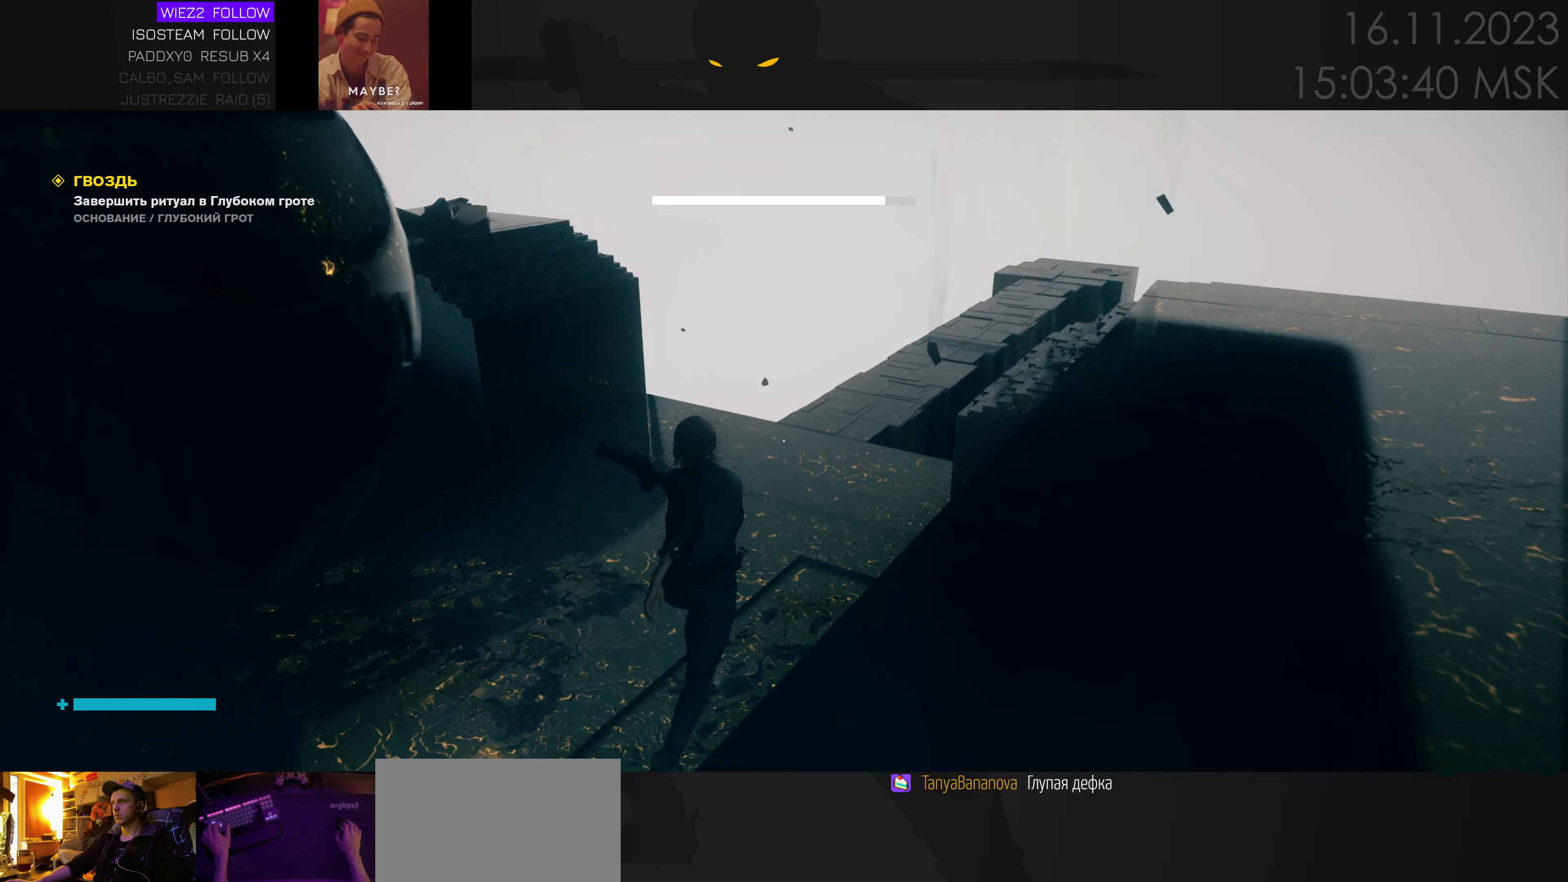
{"keys": ["w"], "mouse": [], "events": [[33, "a", "down"], [467, "a", "up"]]}
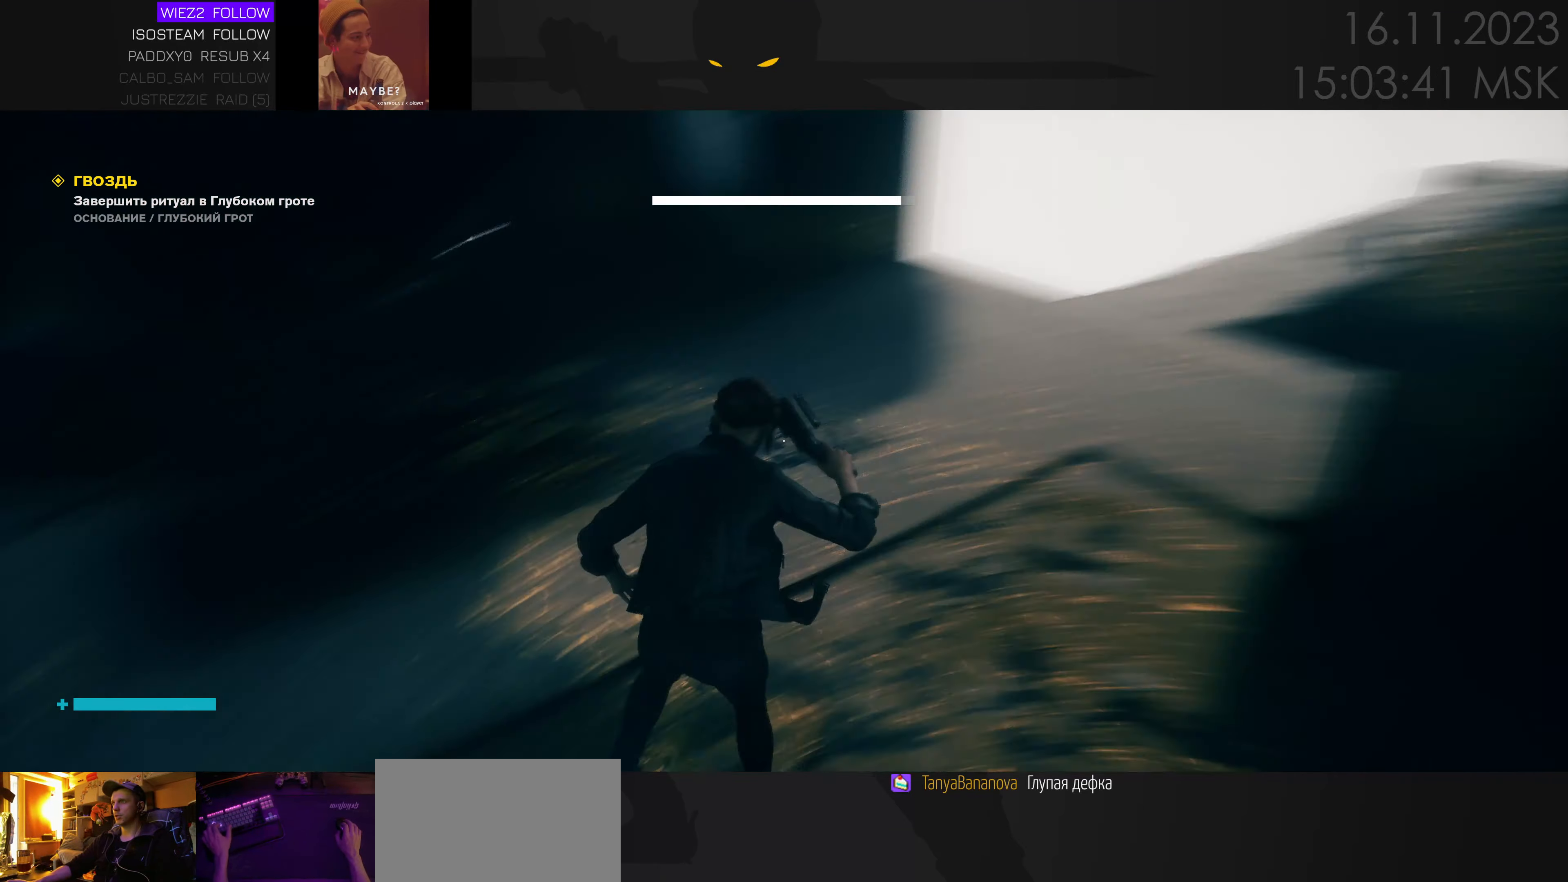
{"keys": ["w"], "mouse": [], "events": [[183, "space", "down"], [317, "space", "up"]]}
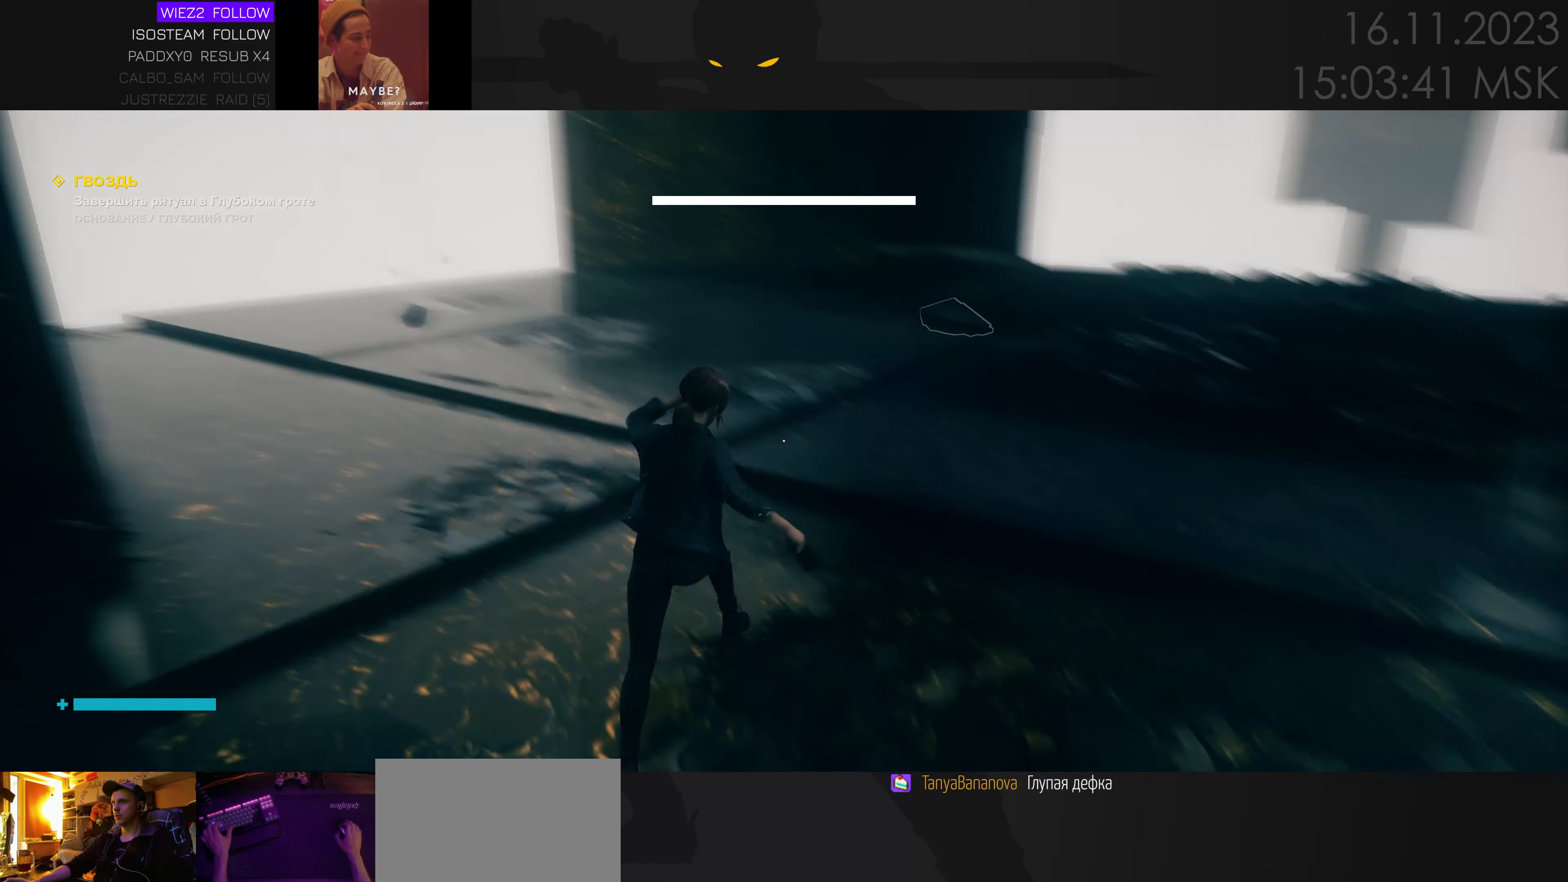
{"keys": ["a", "w"], "mouse": [], "events": [[433, "a", "down"]]}
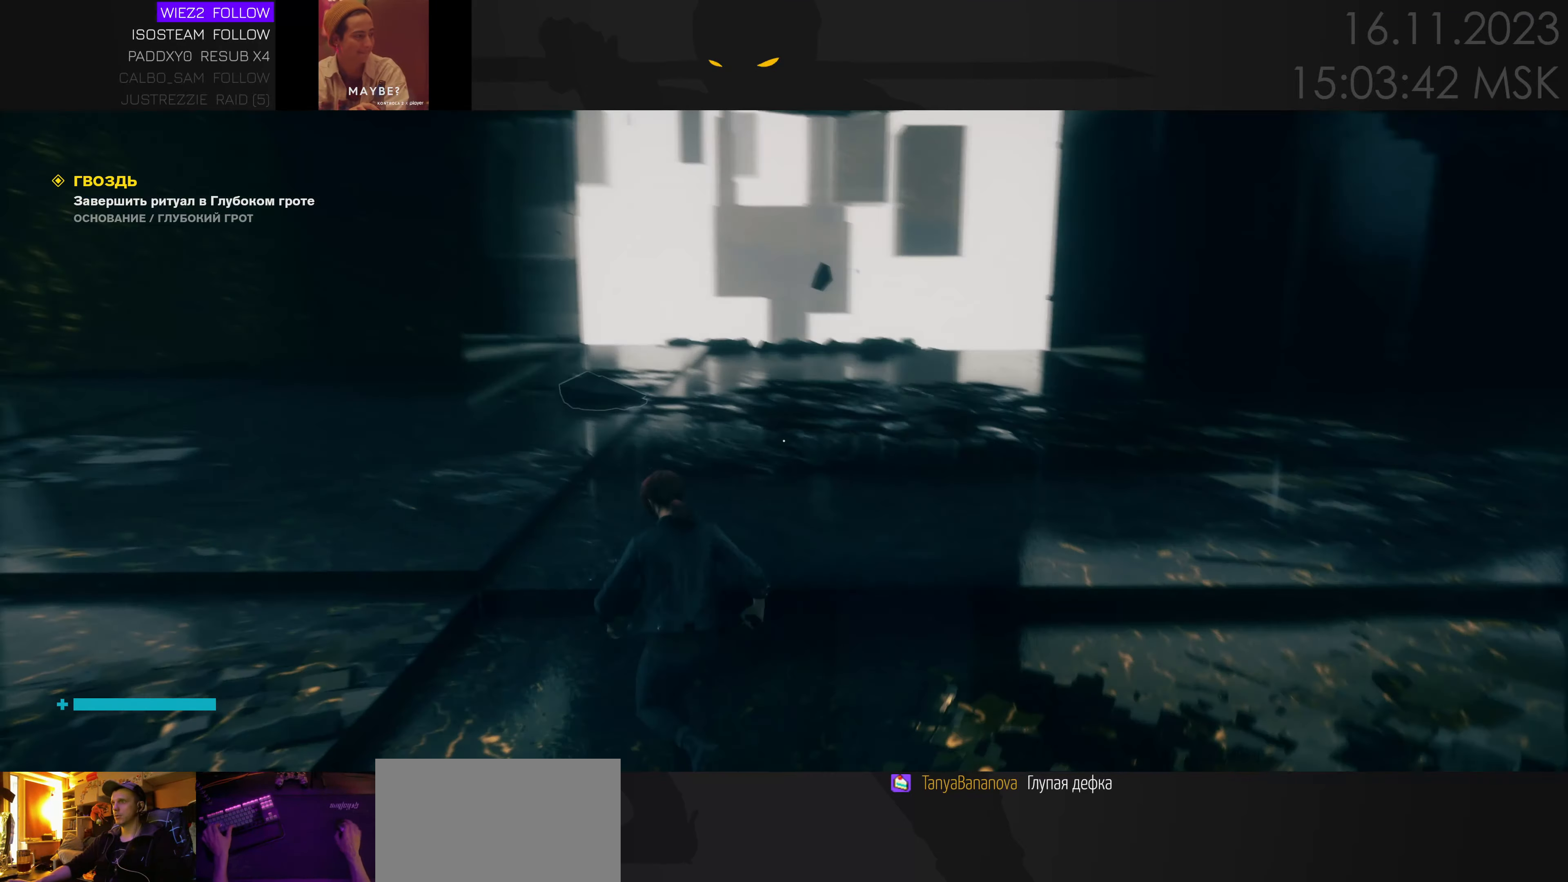
{"keys": ["a", "w"], "mouse": [], "events": []}
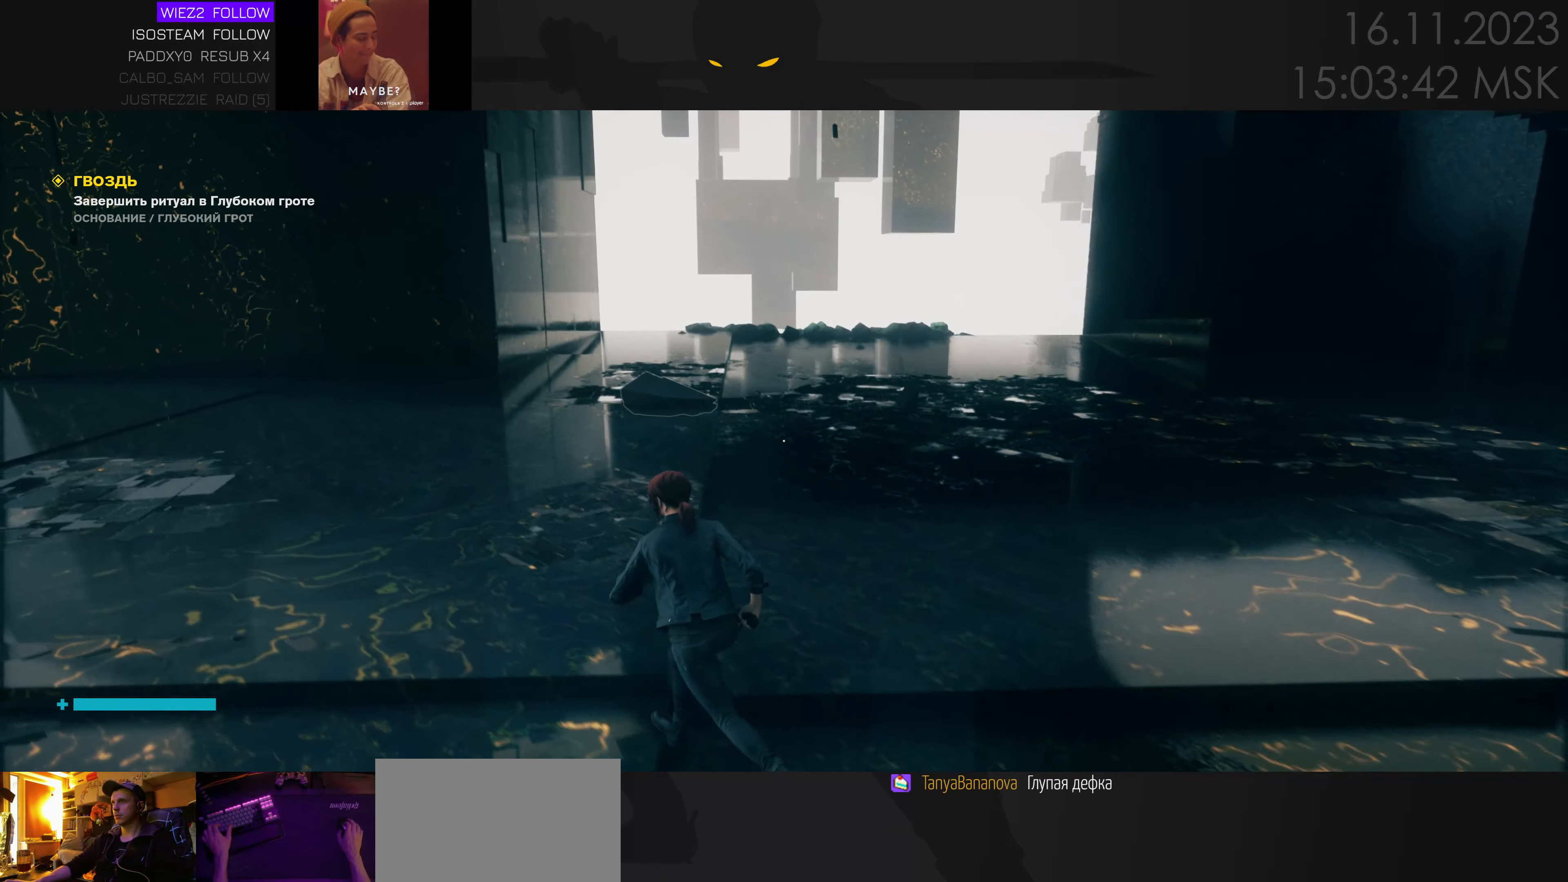
{"keys": ["a"], "mouse": [], "events": [[317, "w", "up"]]}
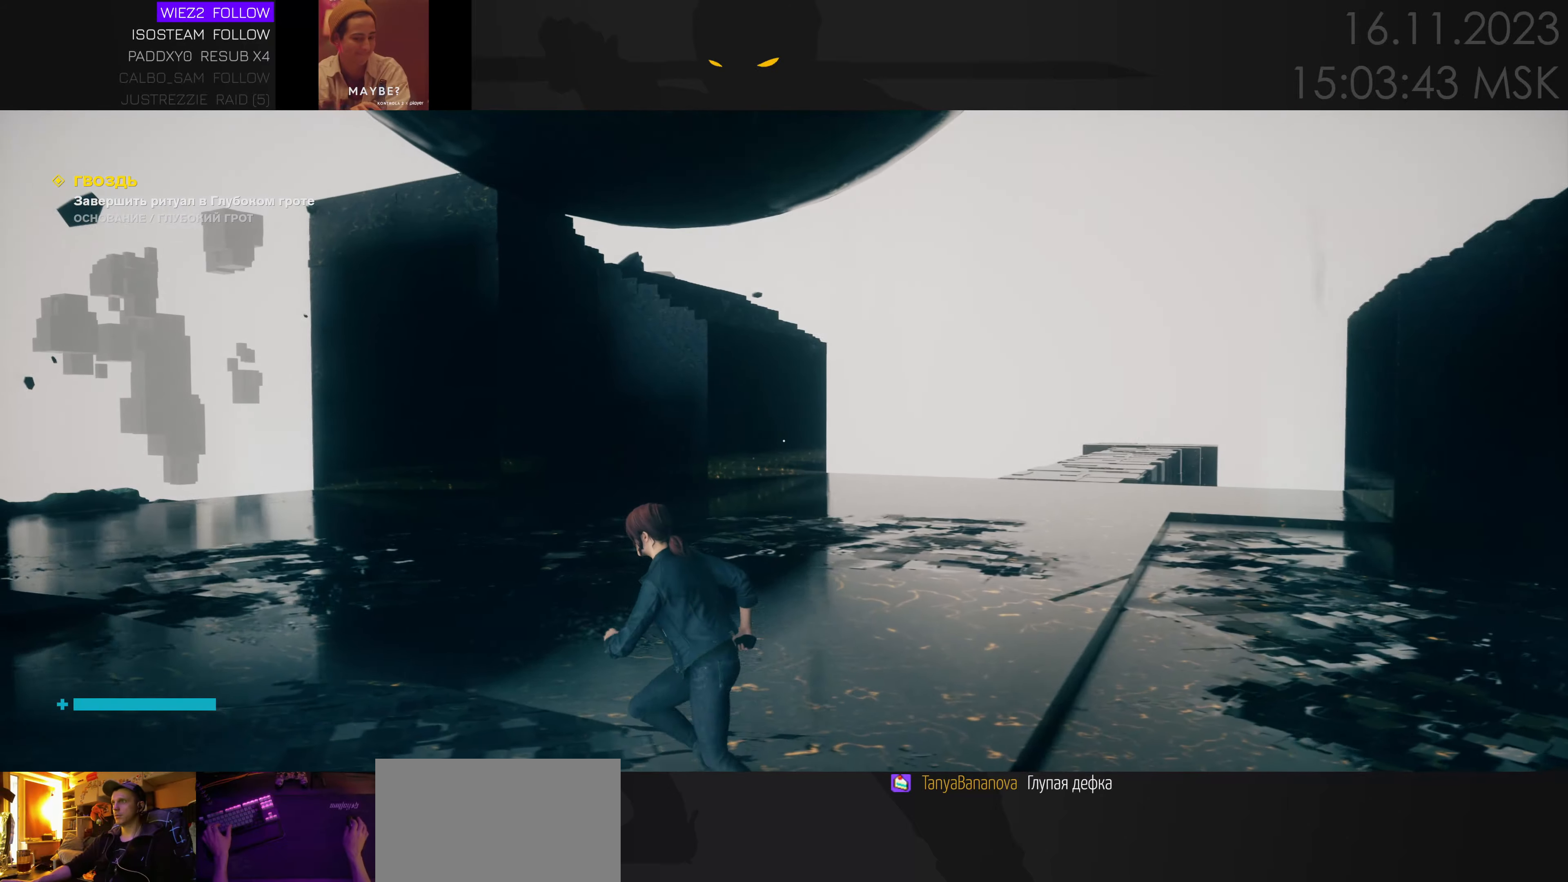
{"keys": ["a", "w"], "mouse": [], "events": [[167, "w", "down"]]}
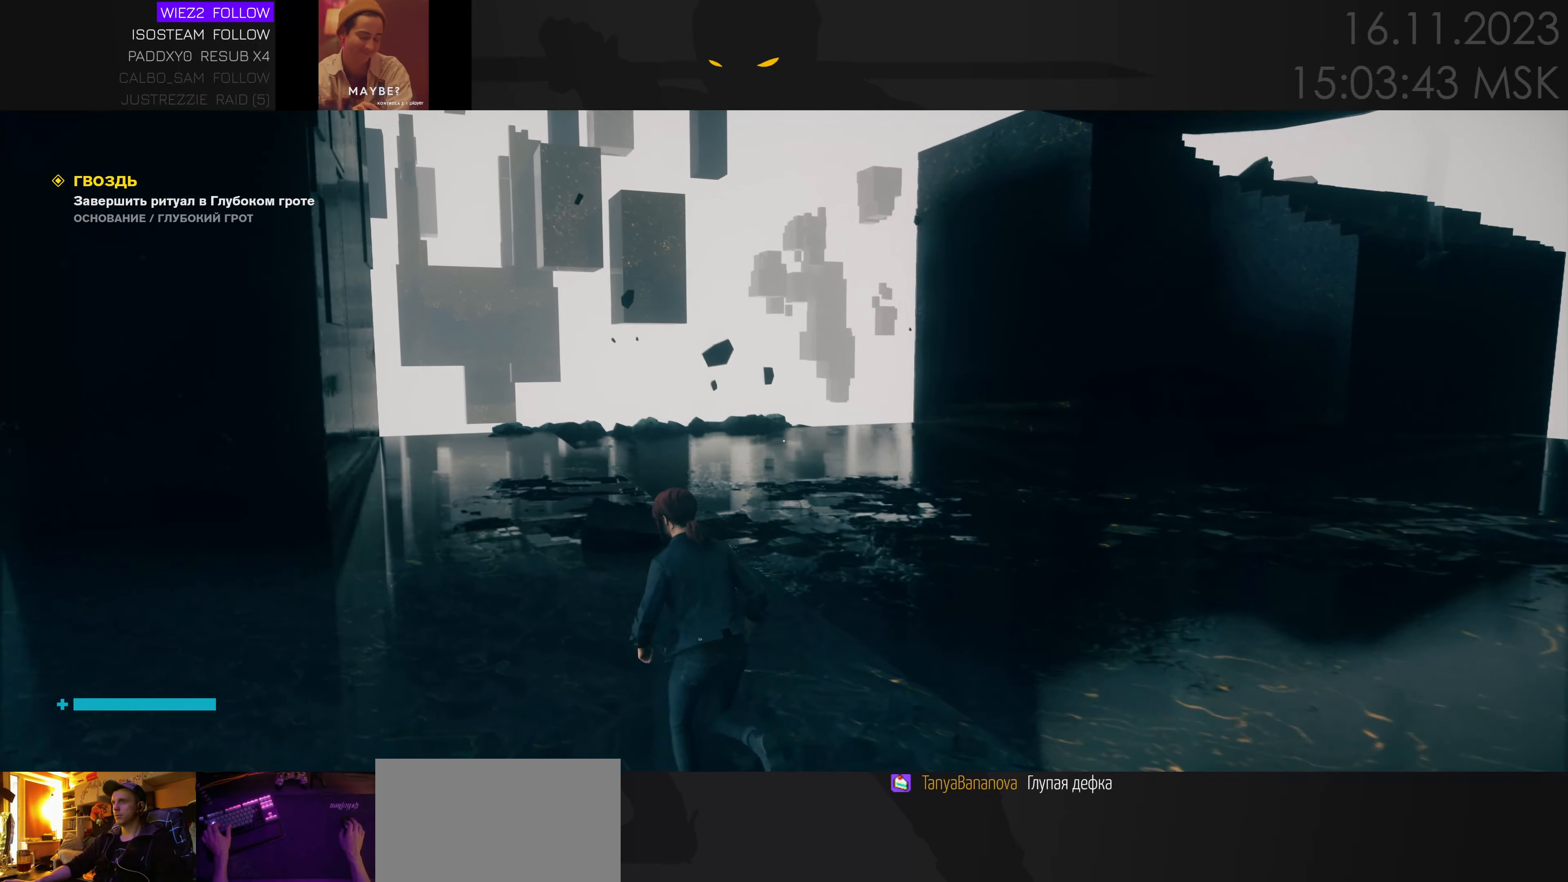
{"keys": ["w"], "mouse": [], "events": [[134, "a", "up"], [367, "ctrl", "down"], [450, "ctrl", "up"]]}
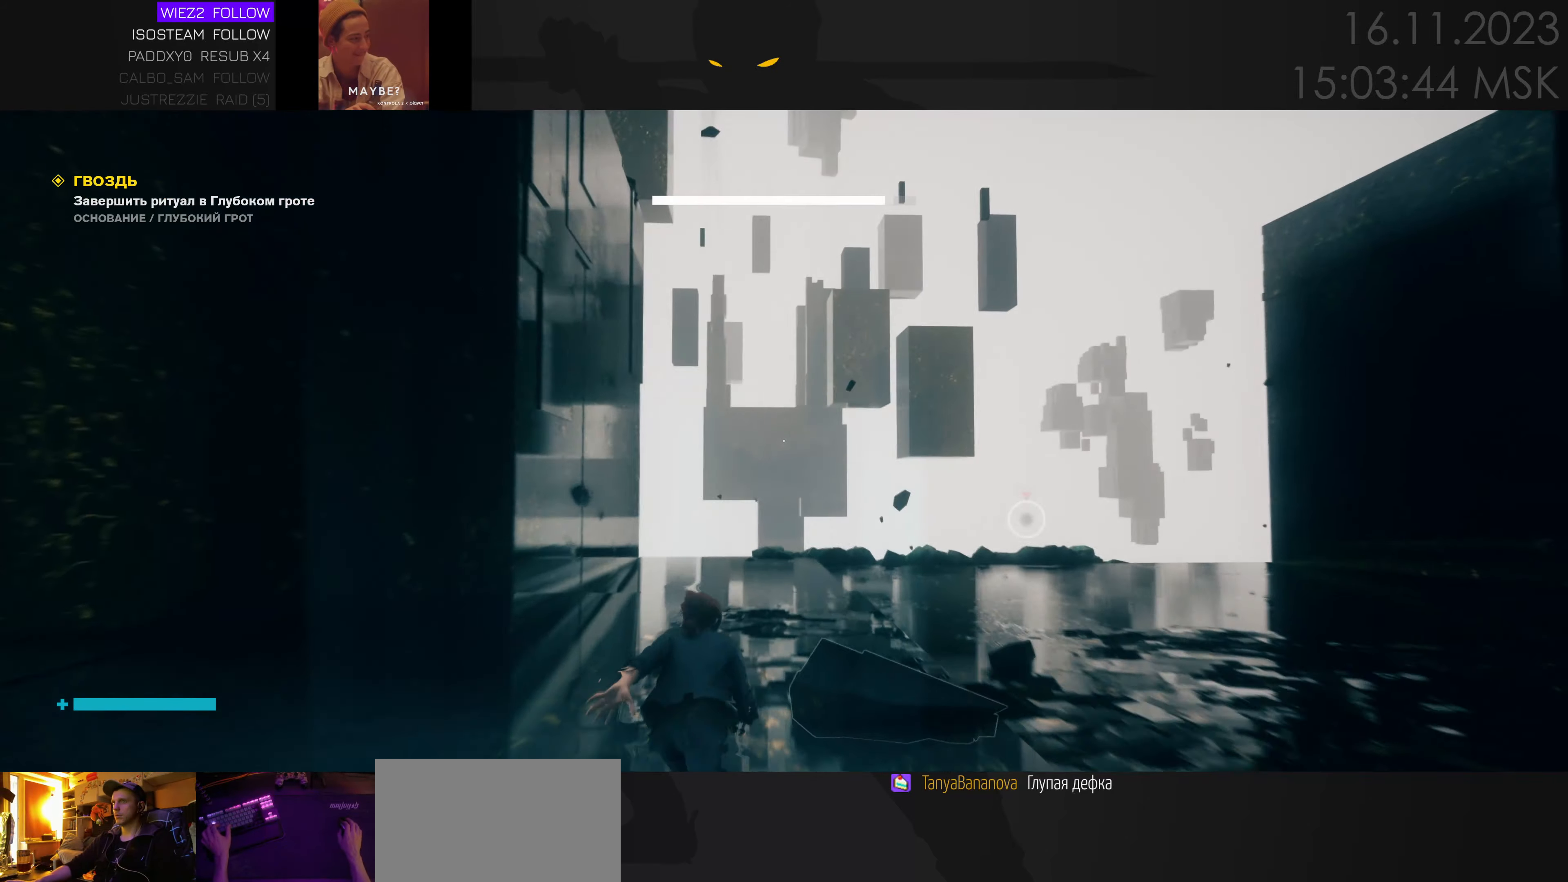
{"keys": ["w"], "mouse": [], "events": []}
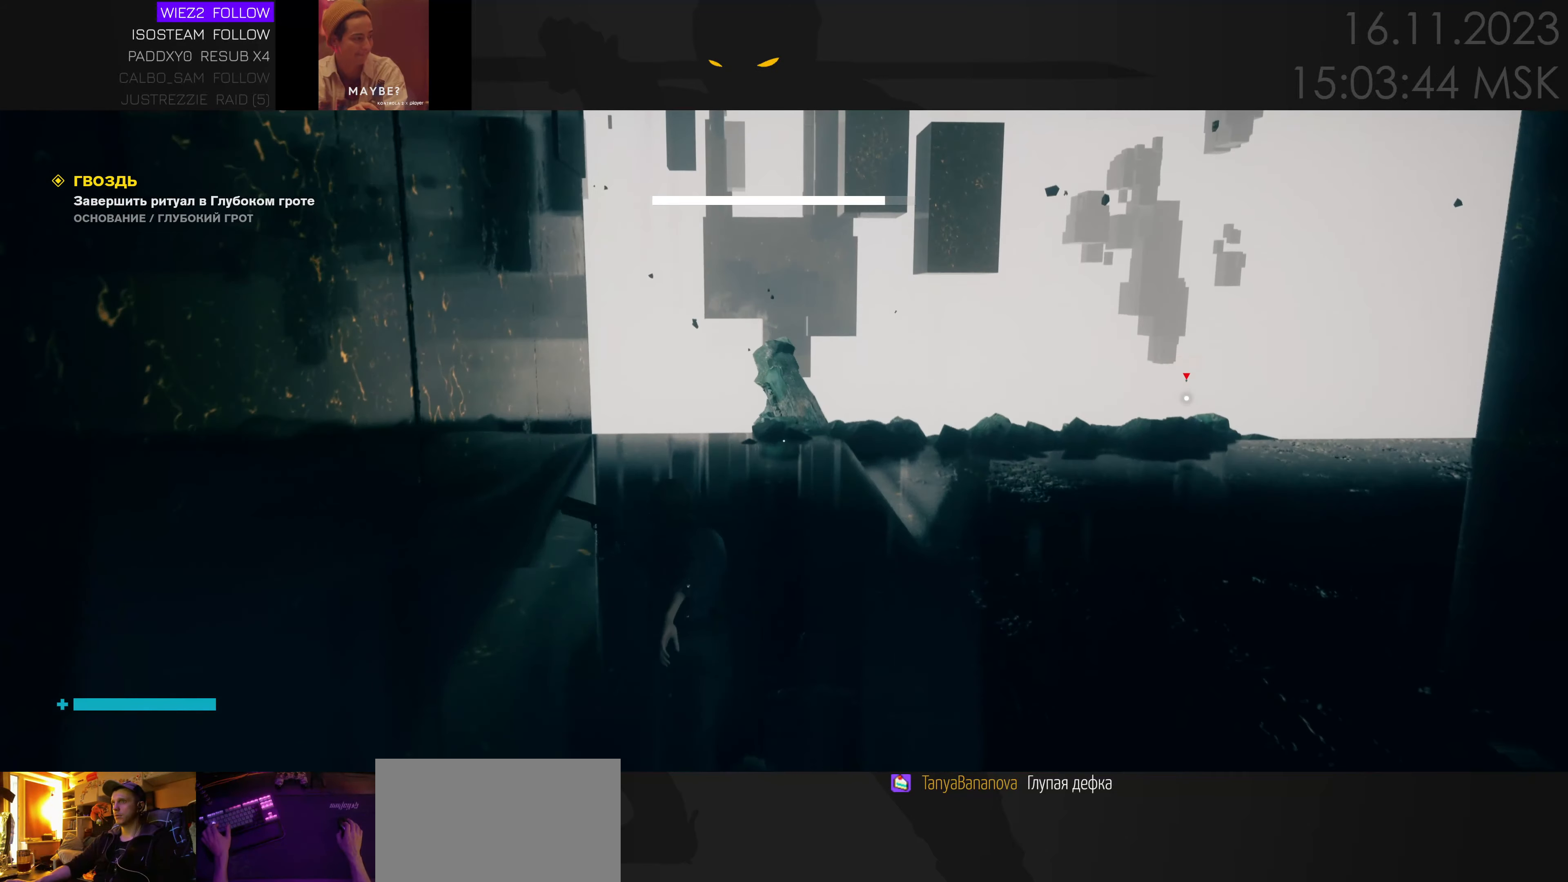
{"keys": ["d"], "mouse": [], "events": [[17, "ctrl", "down"], [100, "ctrl", "up"], [400, "d", "down"], [450, "w", "up"]]}
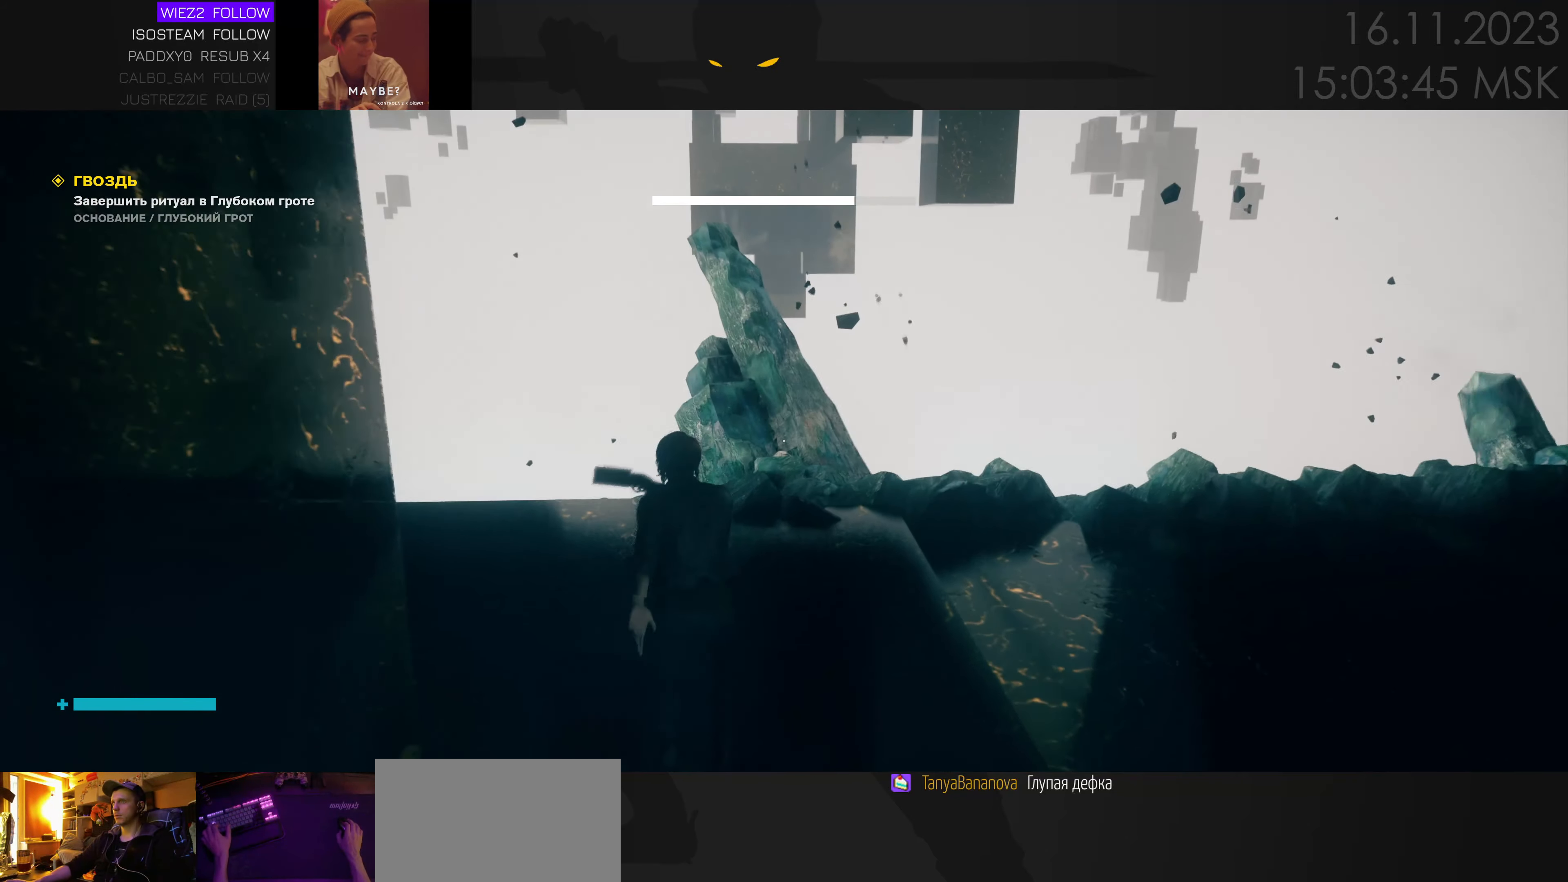
{"keys": ["d", "w"], "mouse": [], "events": [[434, "w", "down"]]}
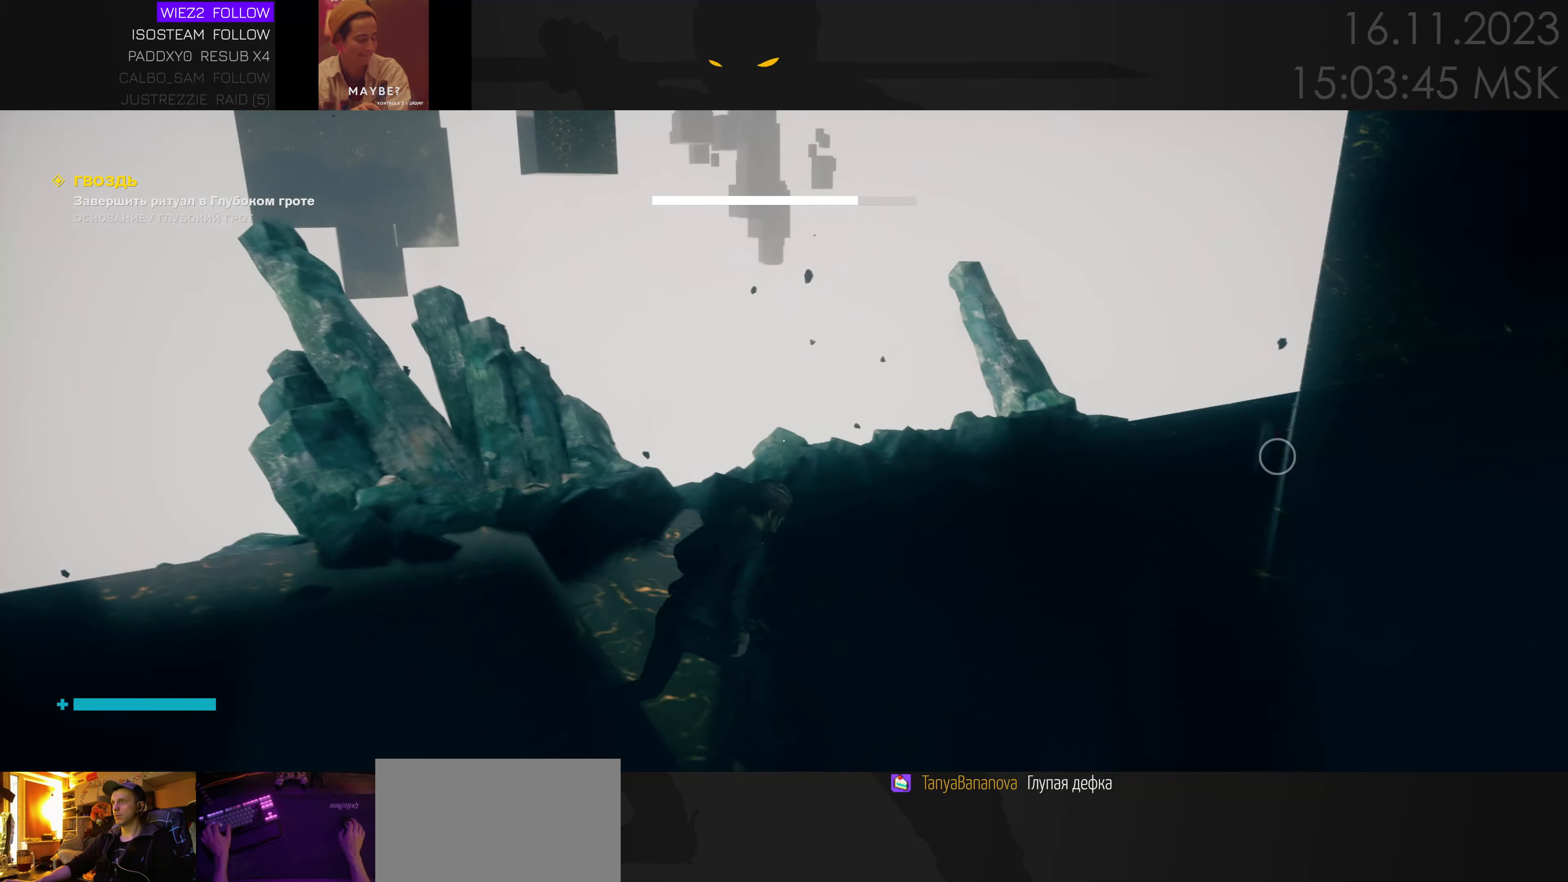
{"keys": [], "mouse": [], "events": [[500, "d", "up"], [500, "w", "up"]]}
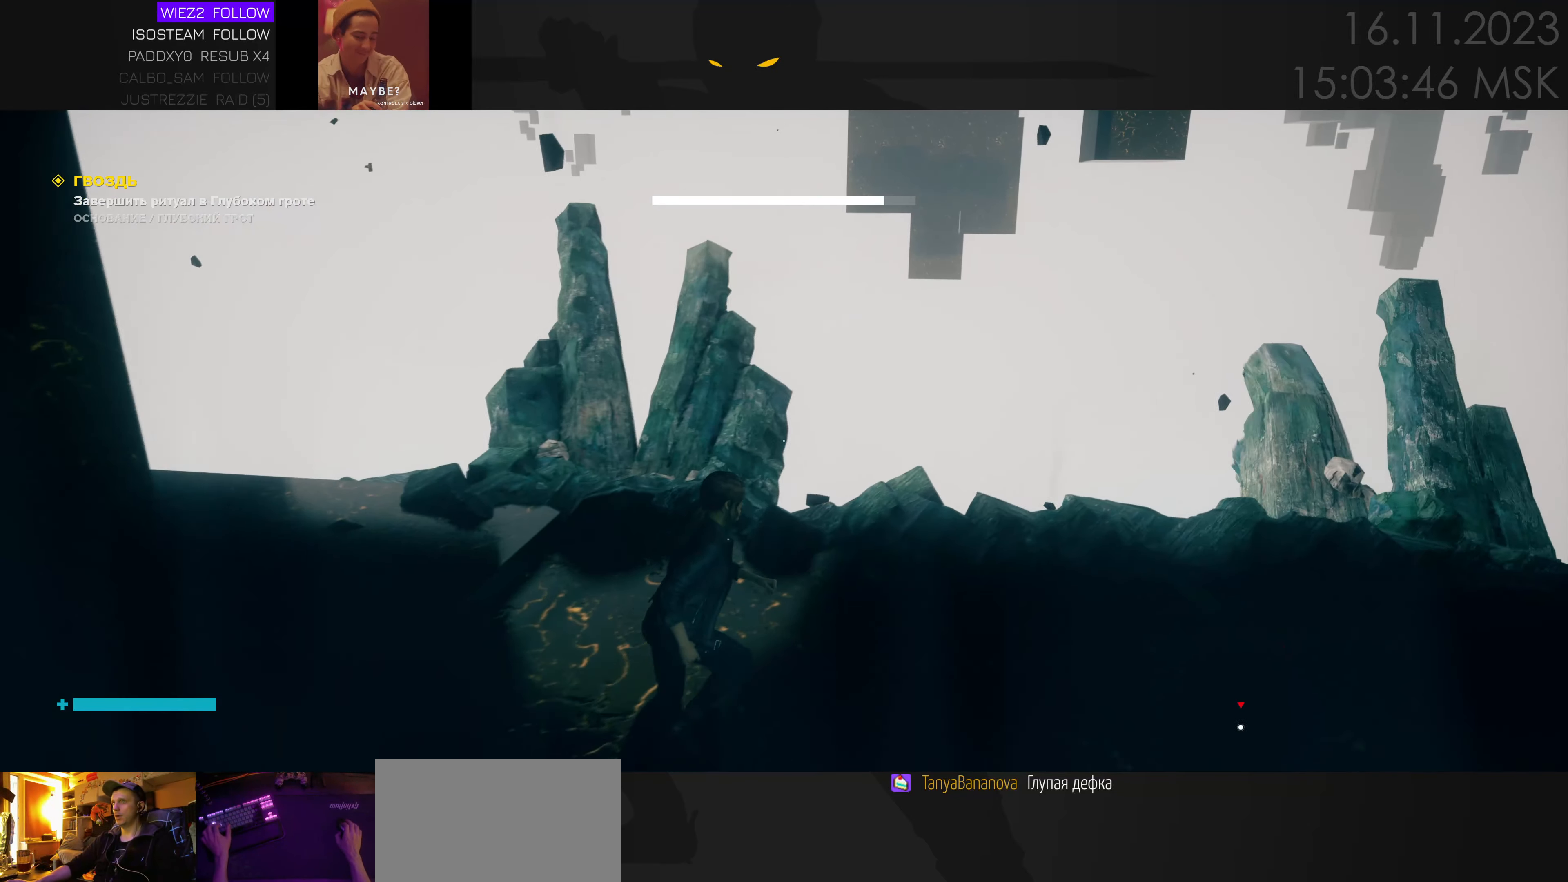
{"keys": ["d"], "mouse": [], "events": [[434, "d", "down"]]}
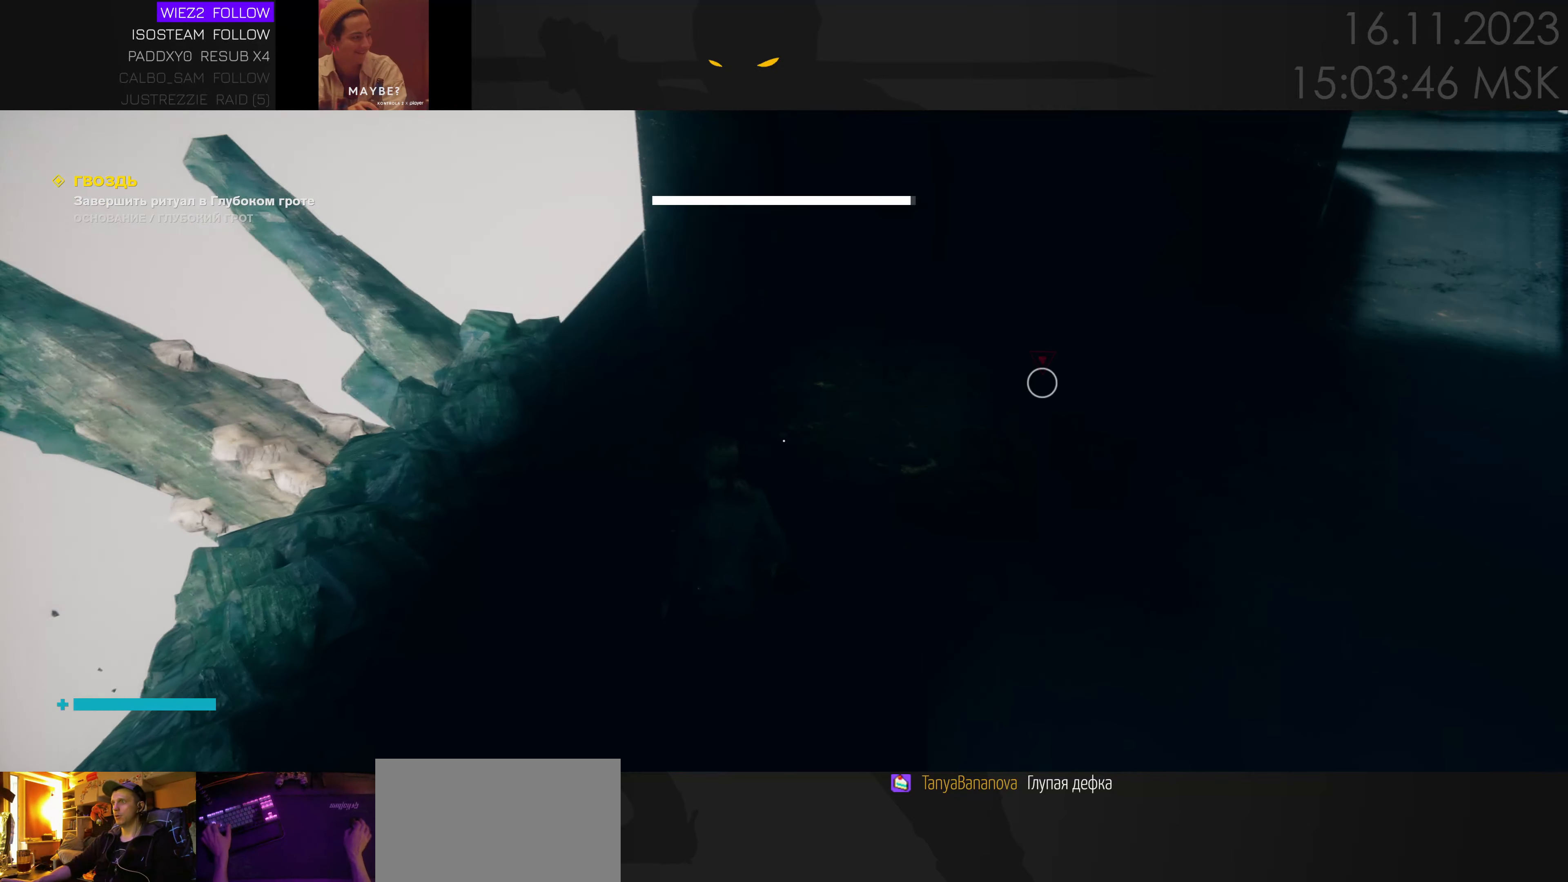
{"keys": ["w"], "mouse": [], "events": [[117, "w", "down"], [467, "d", "up"]]}
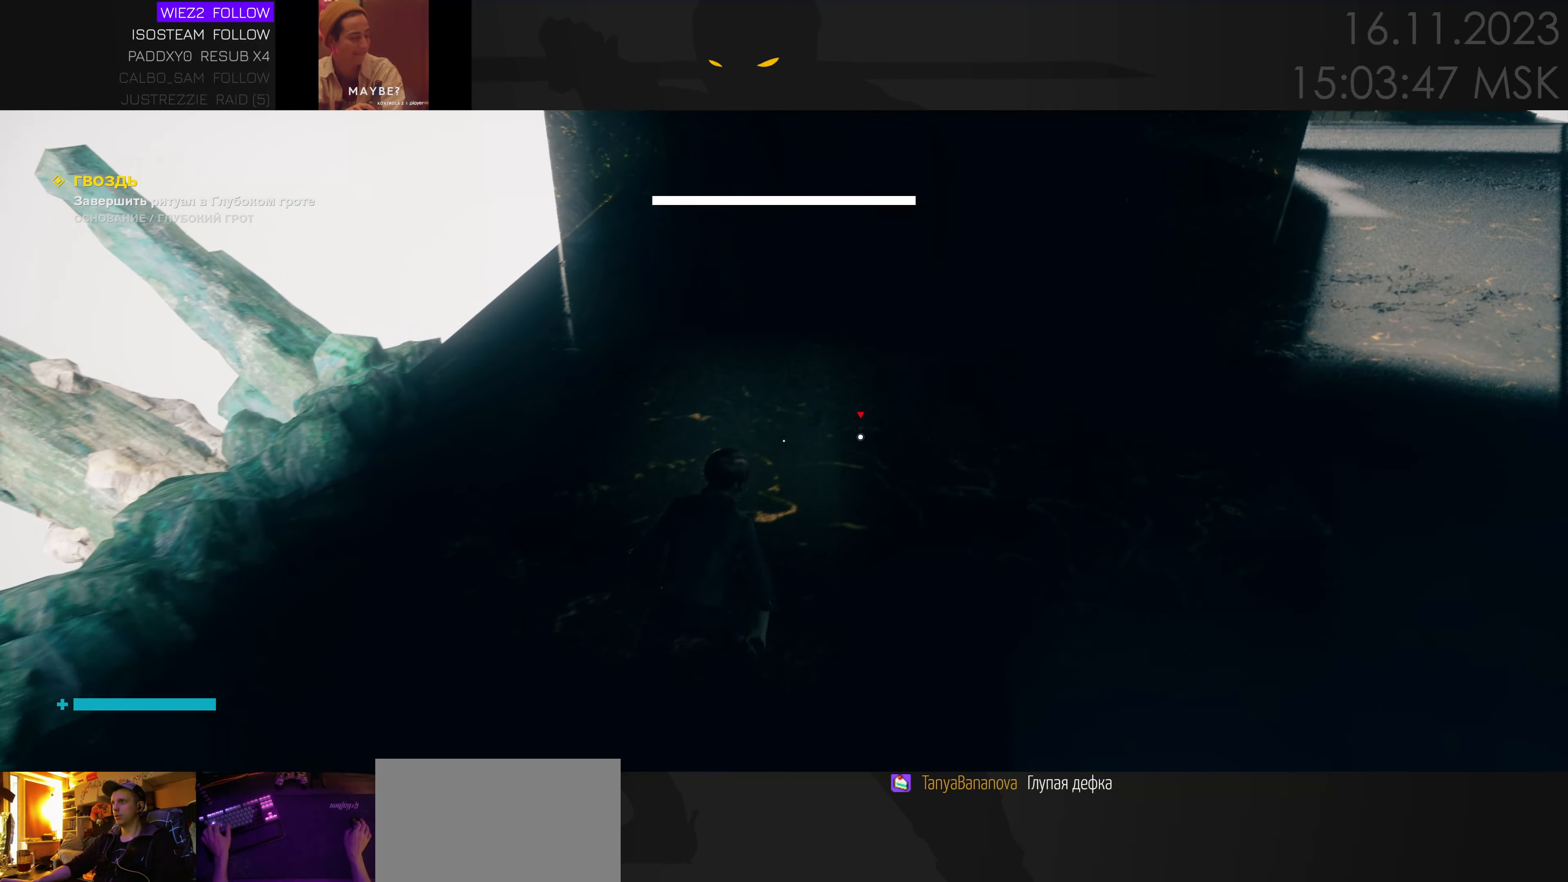
{"keys": ["f"], "mouse": [], "events": [[17, "w", "up"], [400, "f", "down"]]}
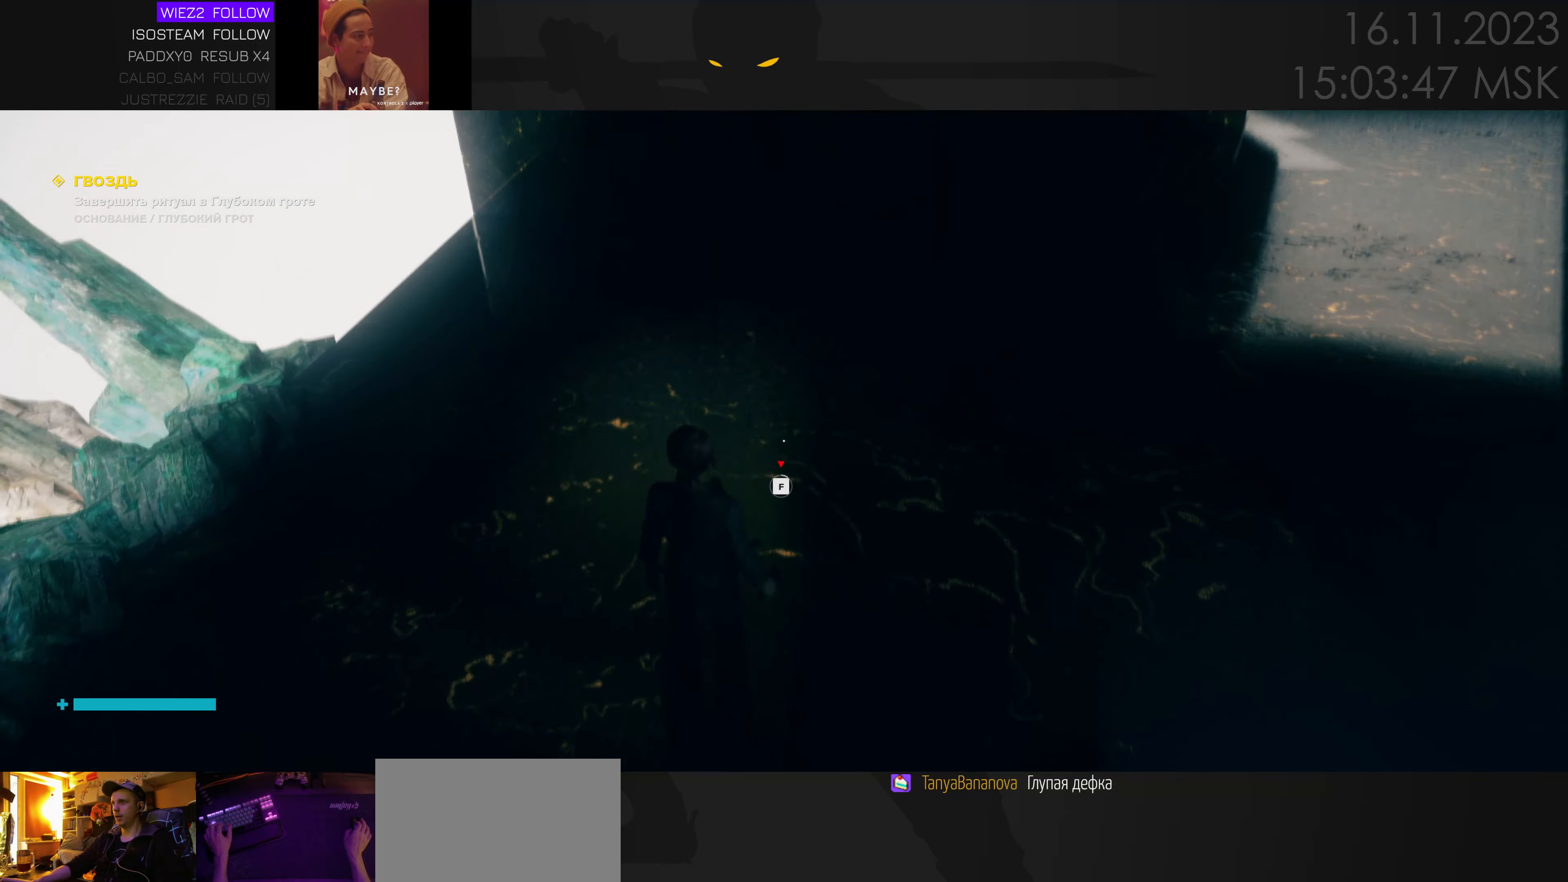
{"keys": ["f"], "mouse": [], "events": []}
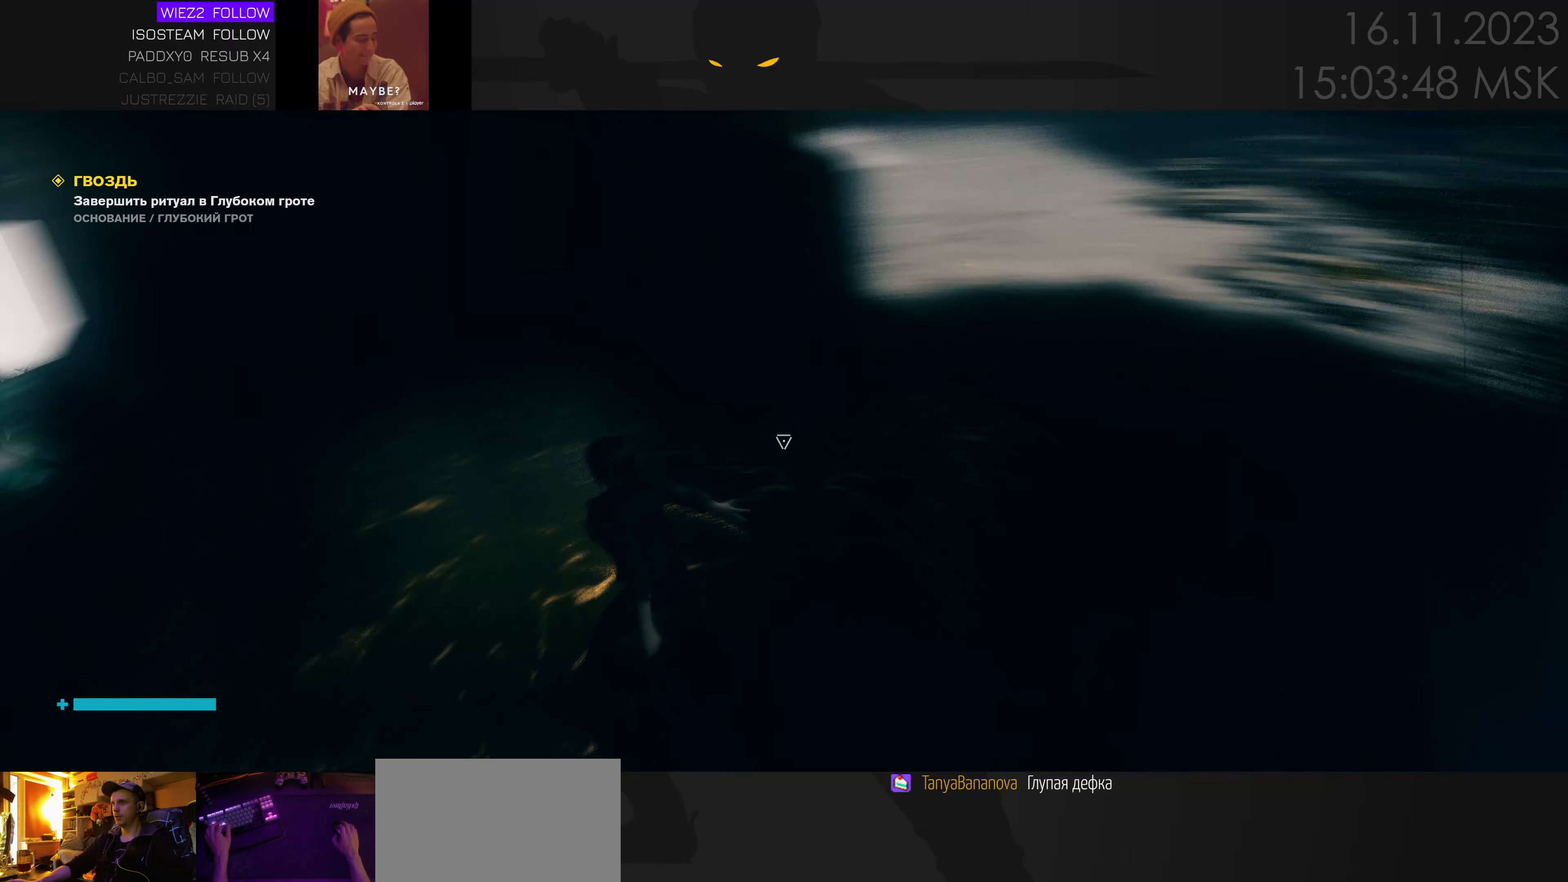
{"keys": [], "mouse": [], "events": [[283, "f", "up"]]}